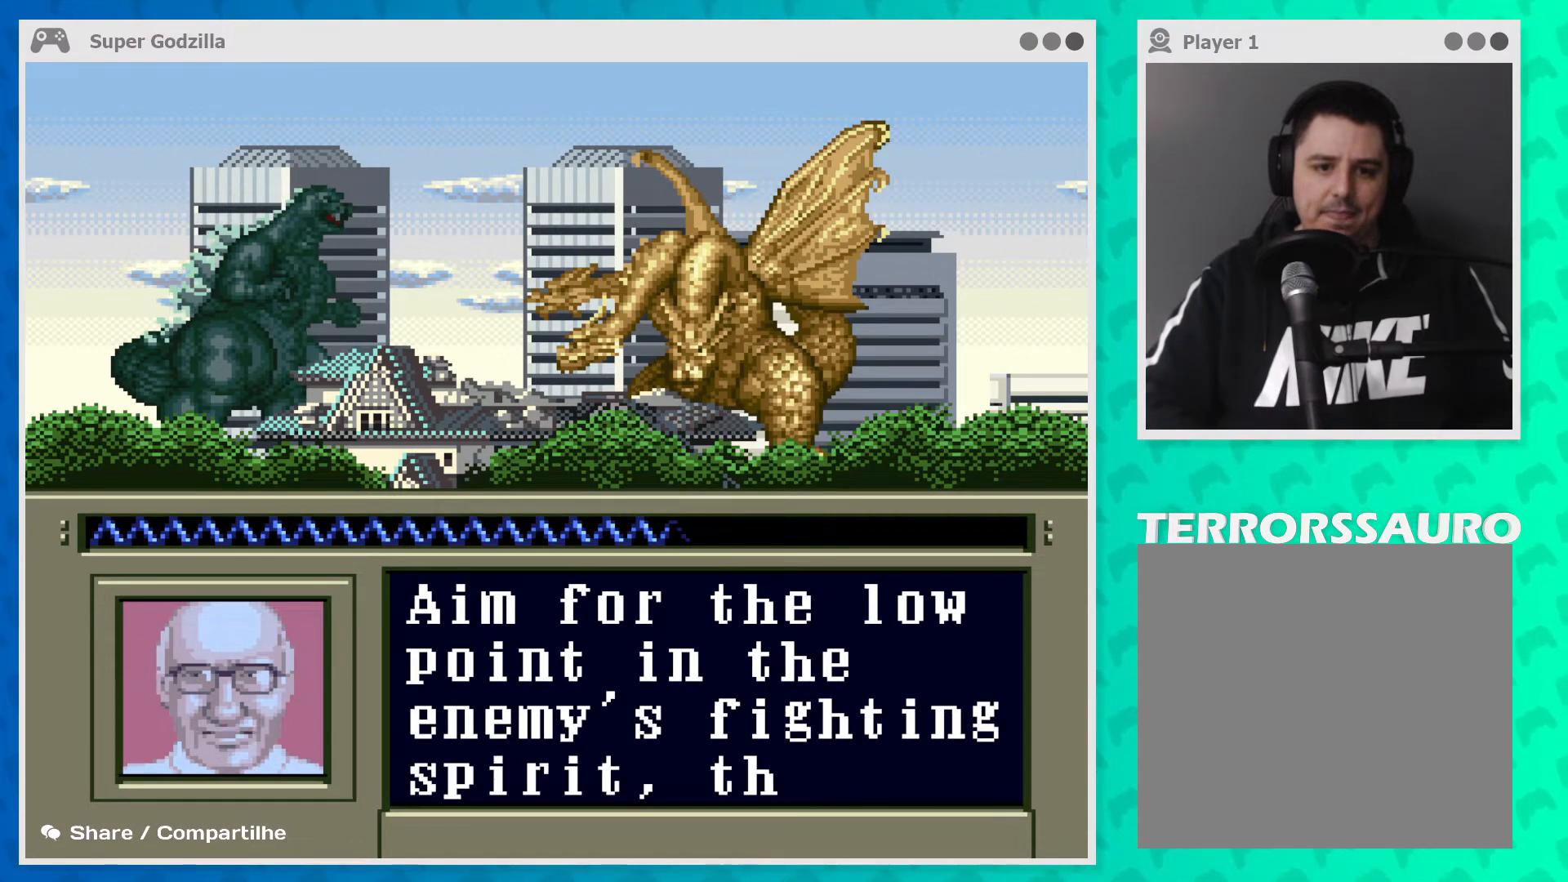
Gameplay with a controller (Xbox layout); each line is a JSON object with the inputs held at the frame after it. "events" lists button and stick changes between this image and that frame as [ms after this image, input, new state], when the widget could be followed in between. Not read: L1 L3 R1 R3 right_stick.
{"buttons": [], "left_stick": "center", "events": []}
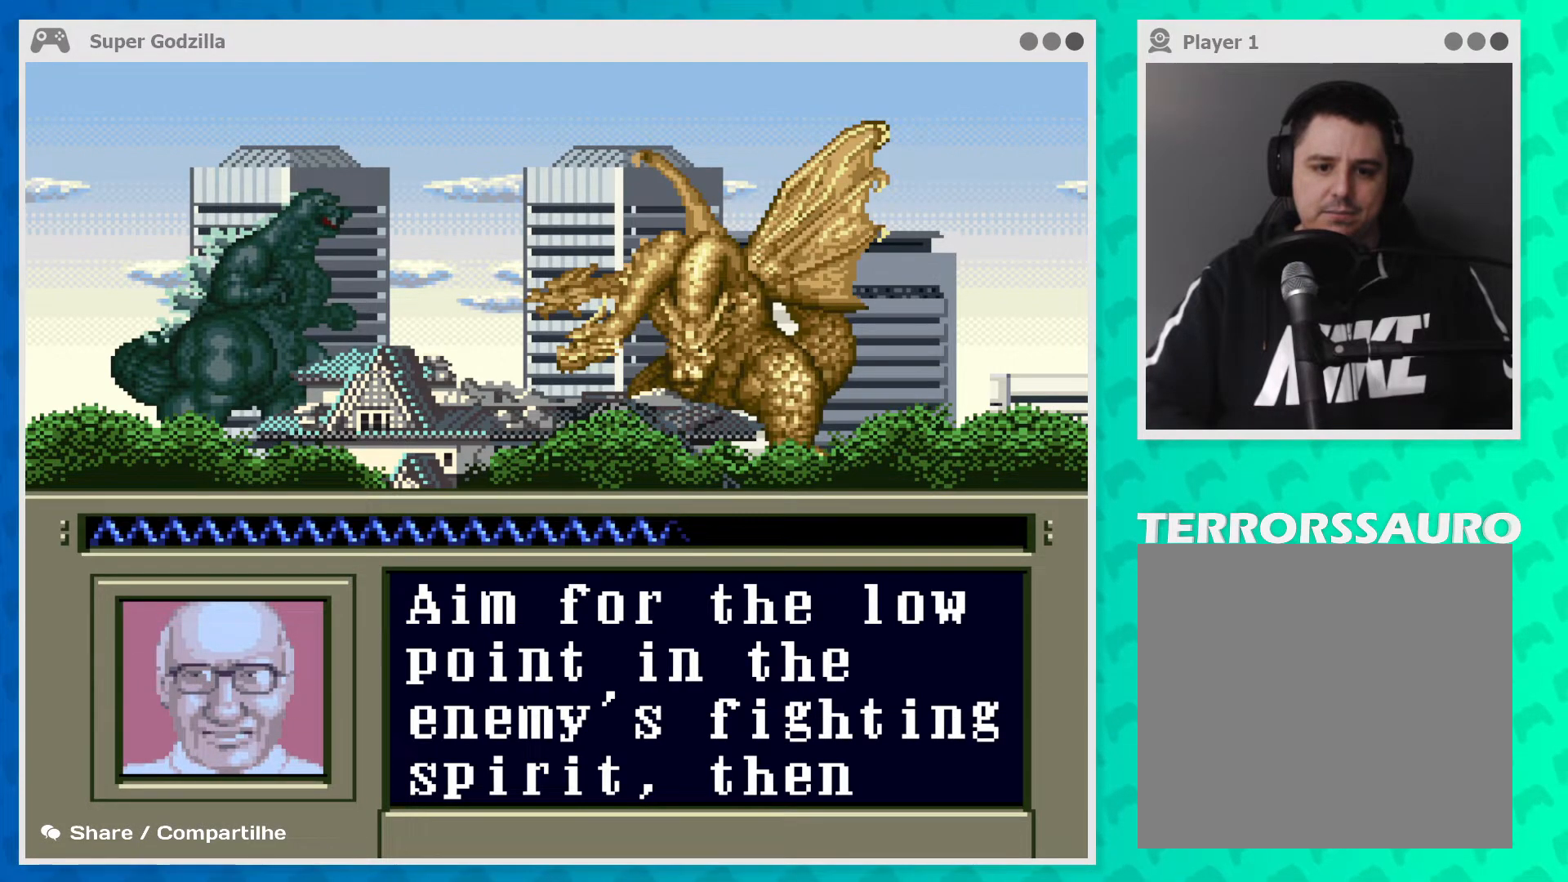
{"buttons": [], "left_stick": "center", "events": []}
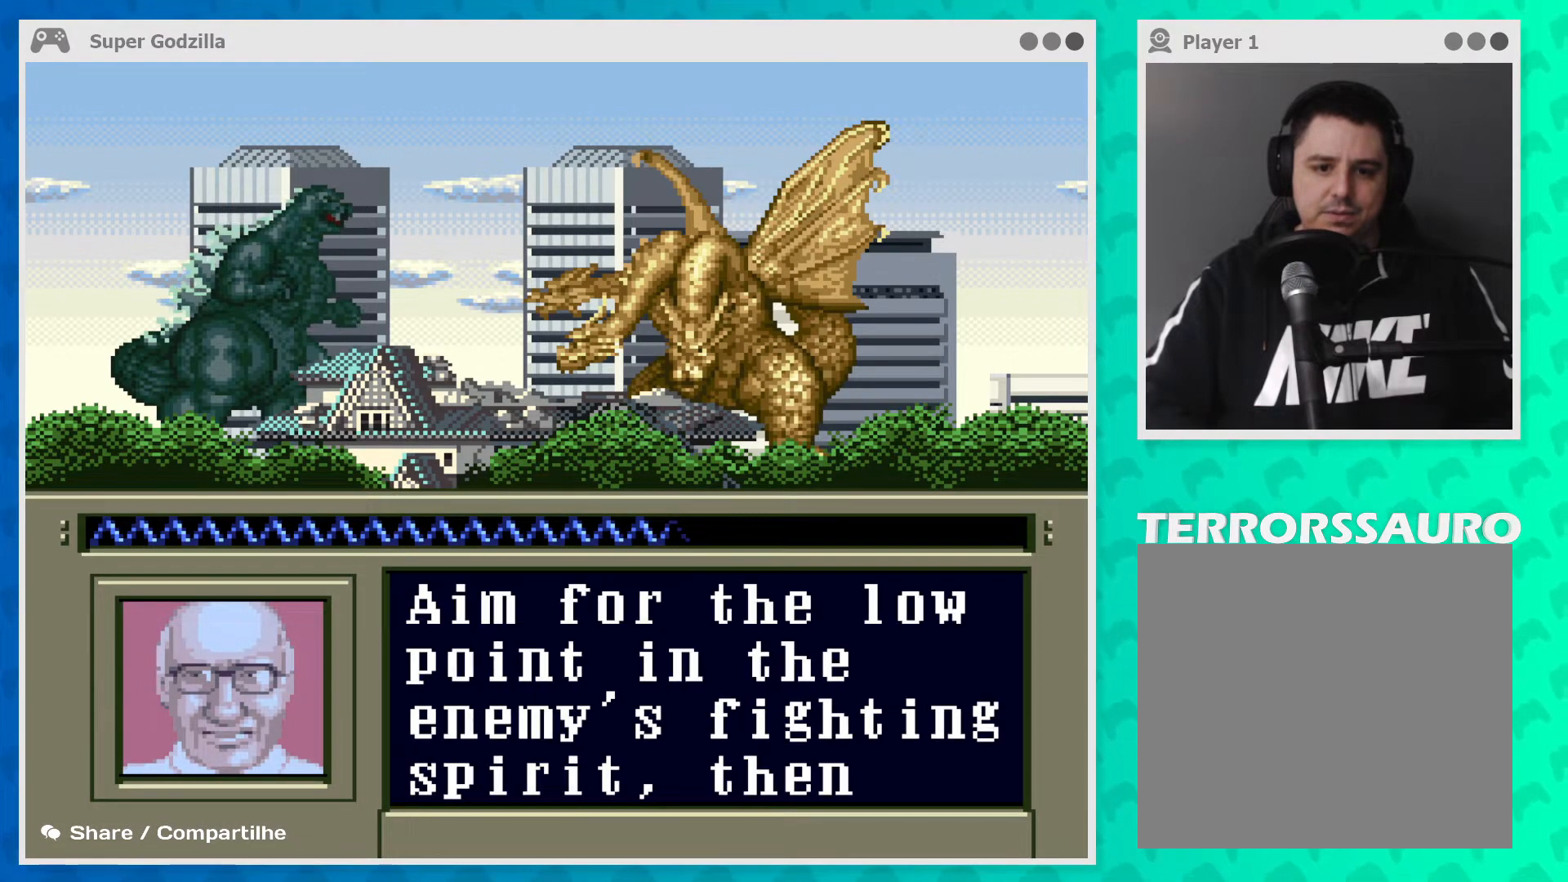
{"buttons": ["A"], "left_stick": "center", "events": [[367, "A", "down"]]}
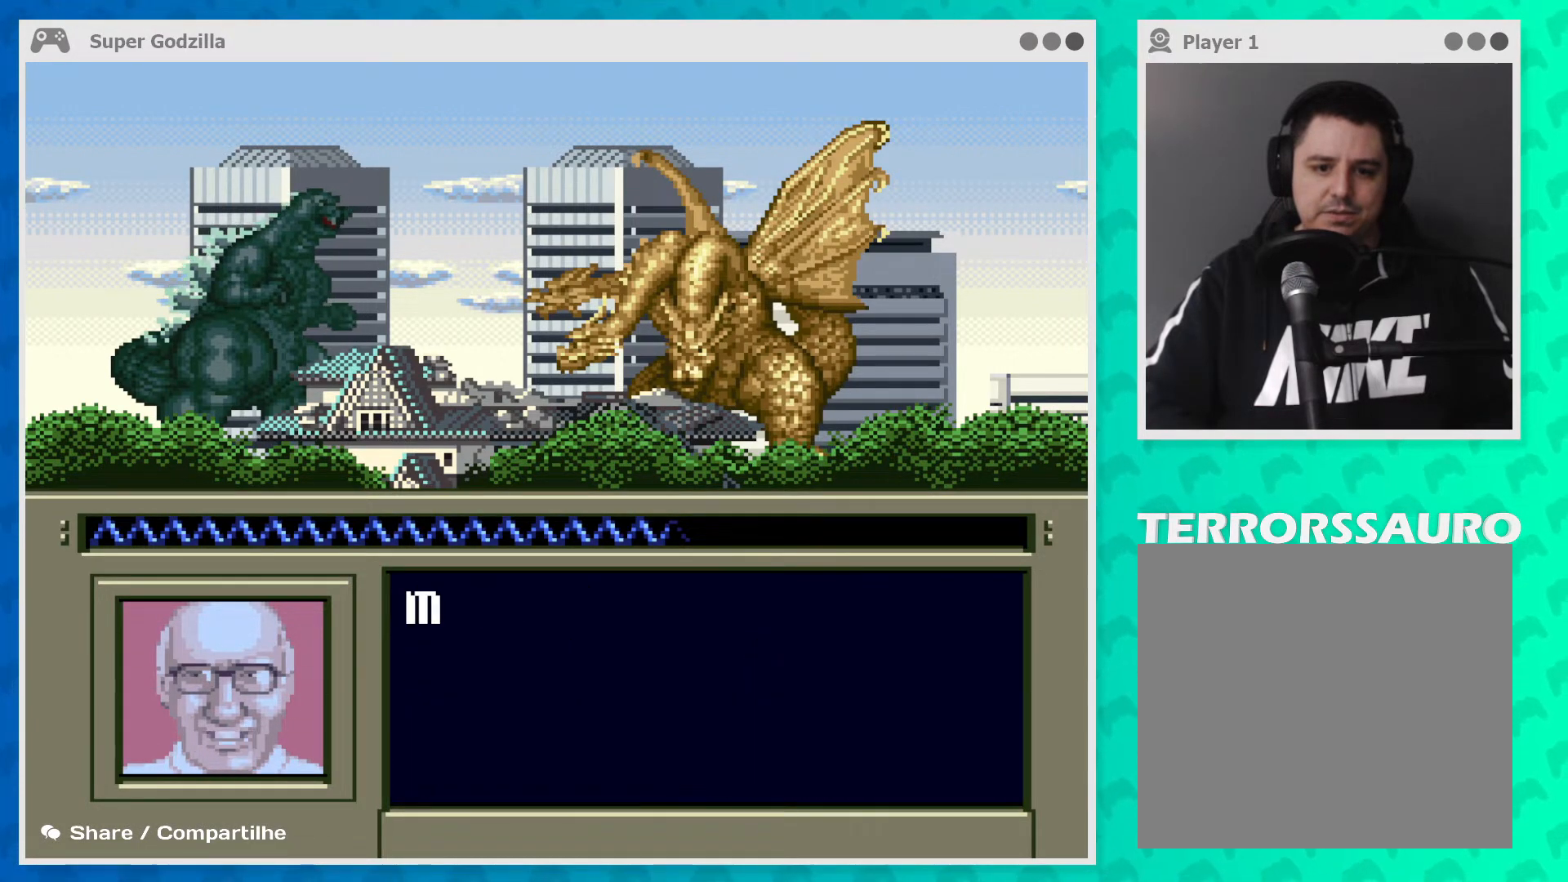
{"buttons": [], "left_stick": "center", "events": [[17, "A", "up"]]}
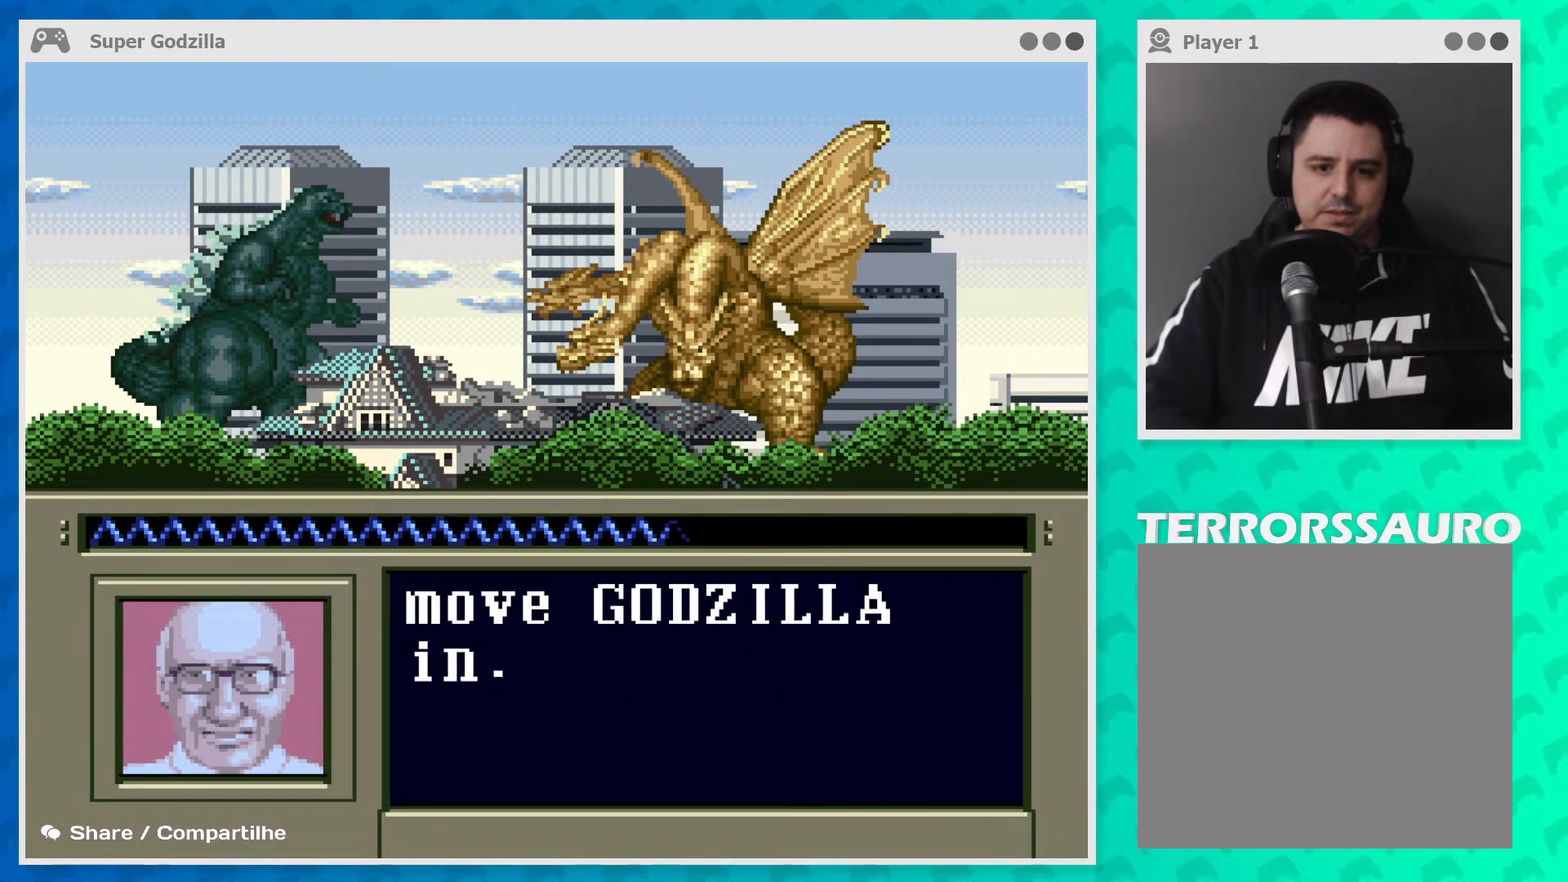
{"buttons": [], "left_stick": "center", "events": []}
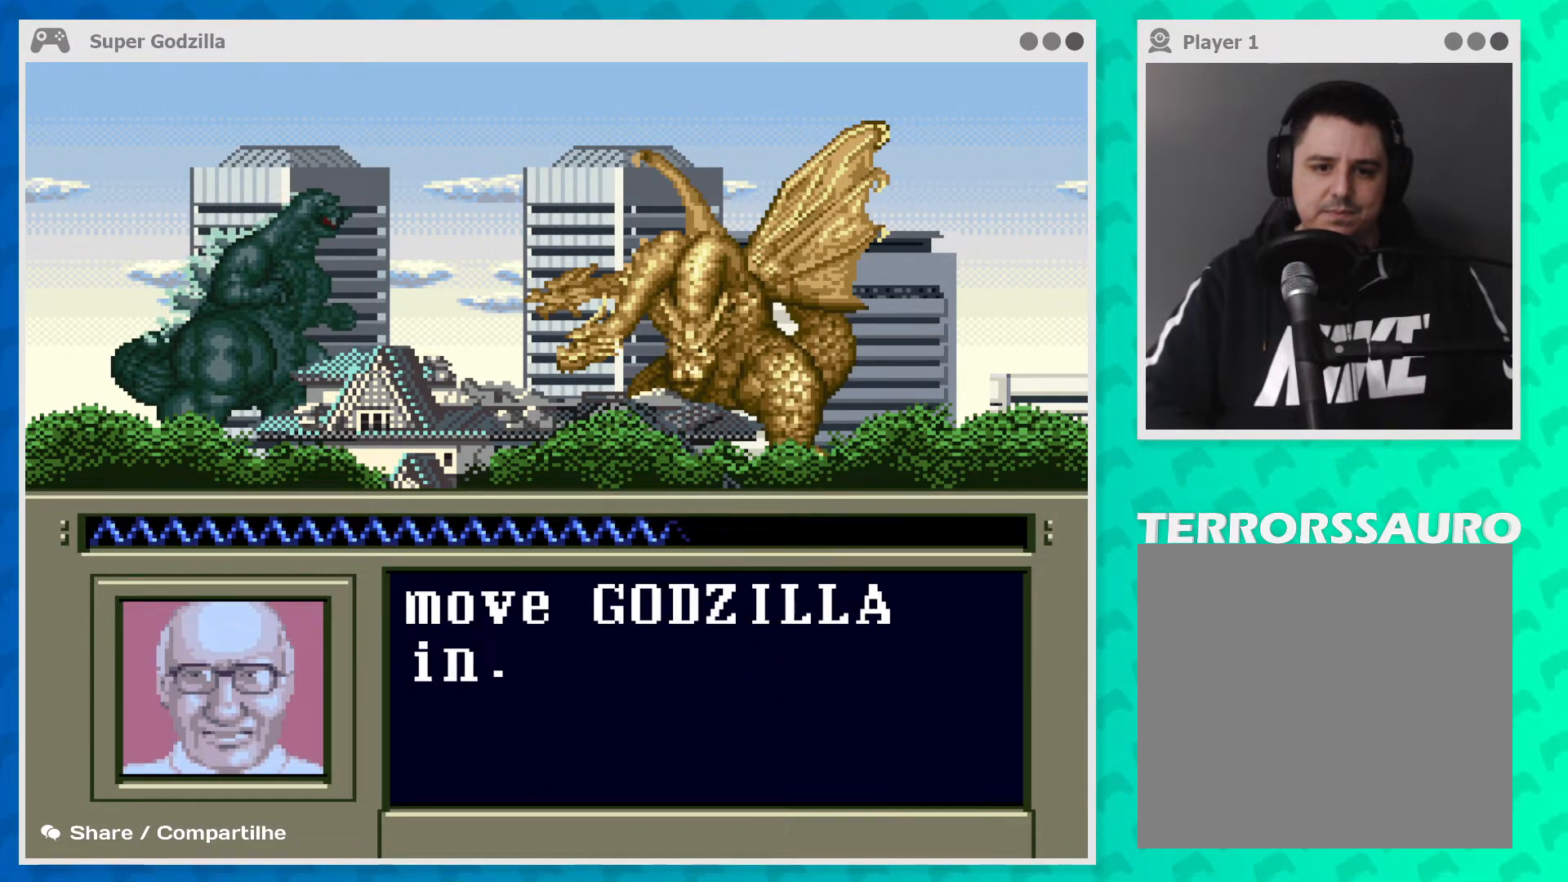
{"buttons": [], "left_stick": "center", "events": [[83, "A", "down"], [217, "A", "up"]]}
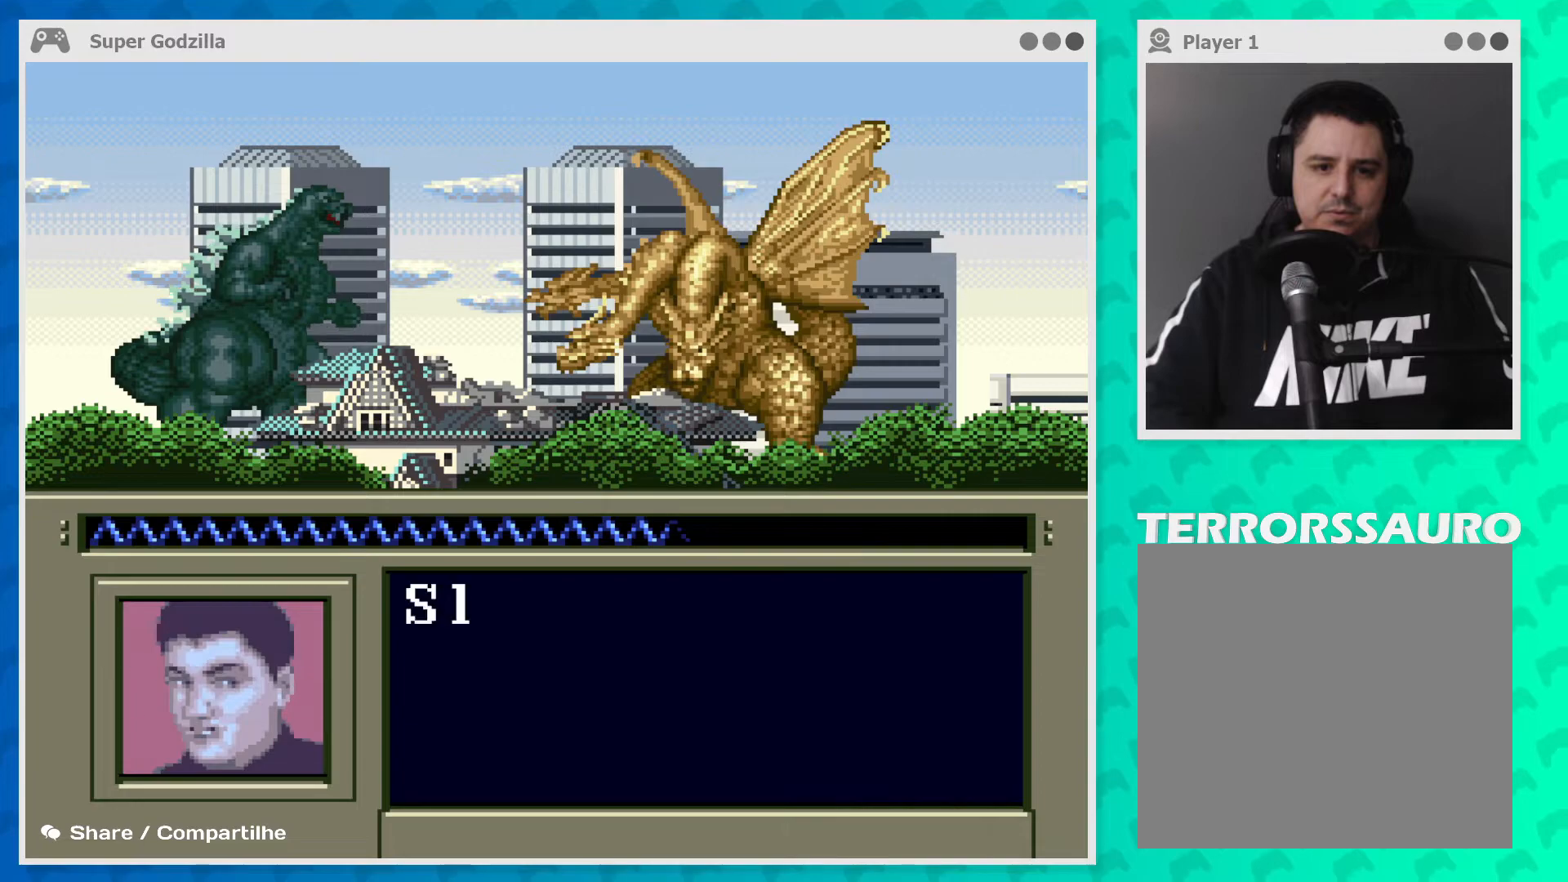
{"buttons": [], "left_stick": "center", "events": []}
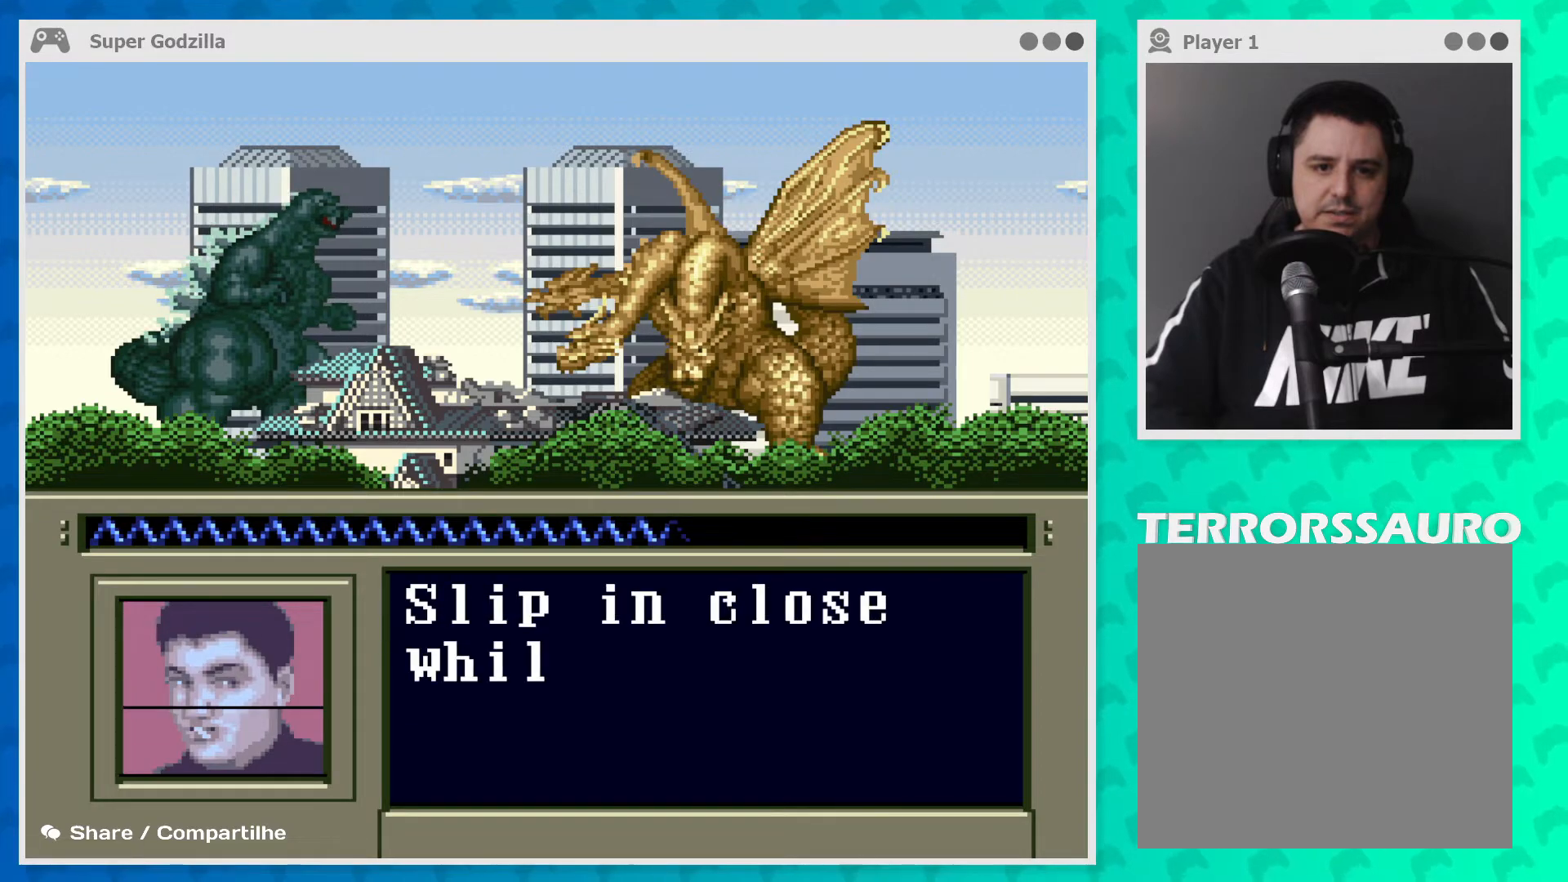
{"buttons": [], "left_stick": "center", "events": []}
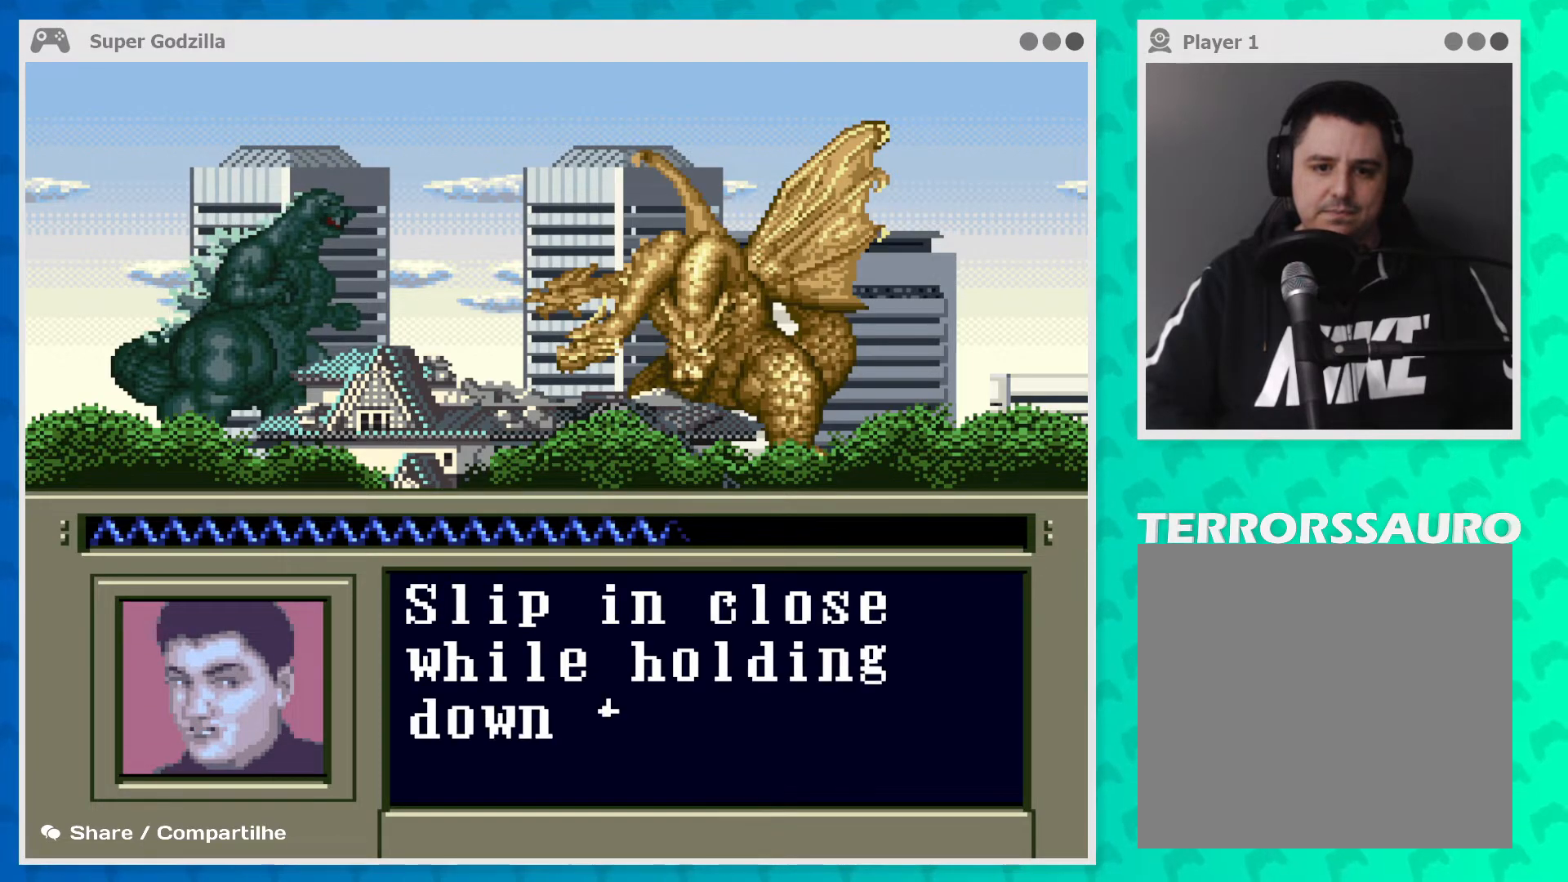
{"buttons": [], "left_stick": "center", "events": []}
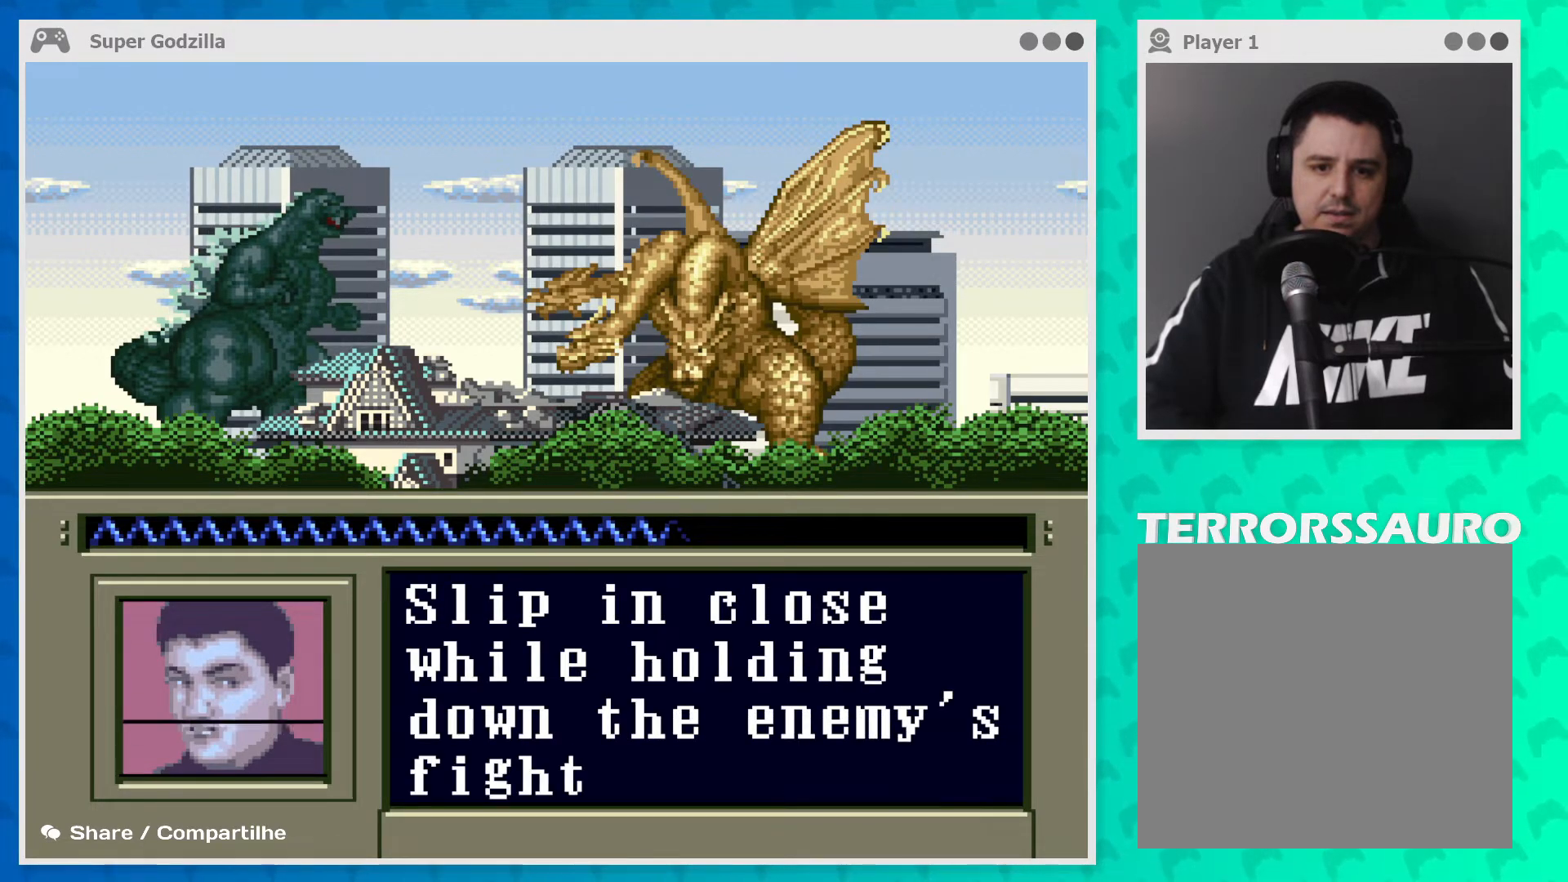
{"buttons": [], "left_stick": "center", "events": []}
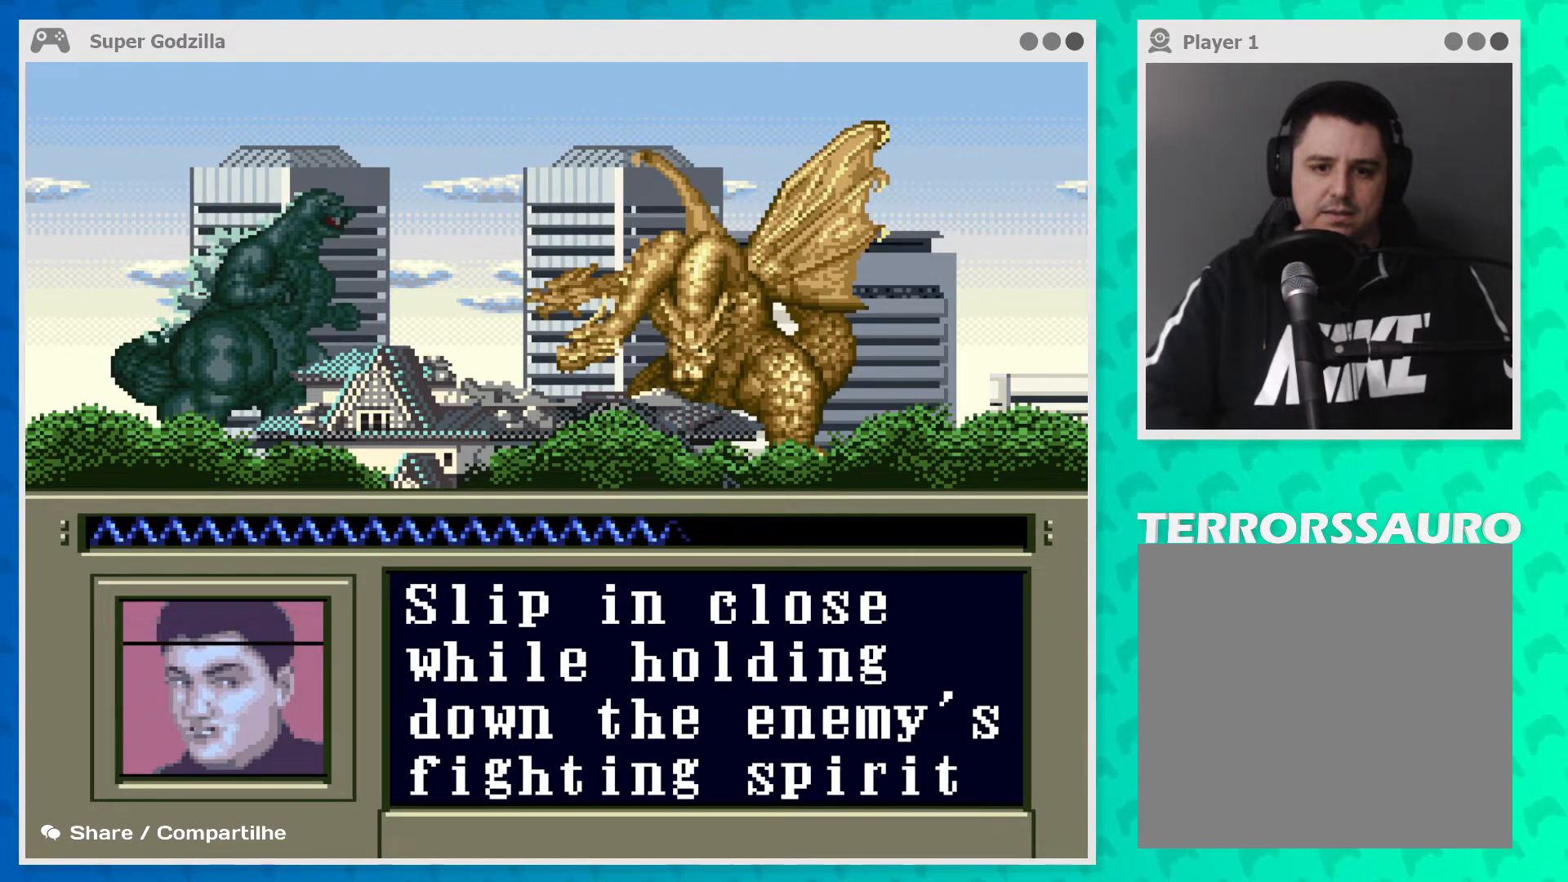
{"buttons": [], "left_stick": "center", "events": []}
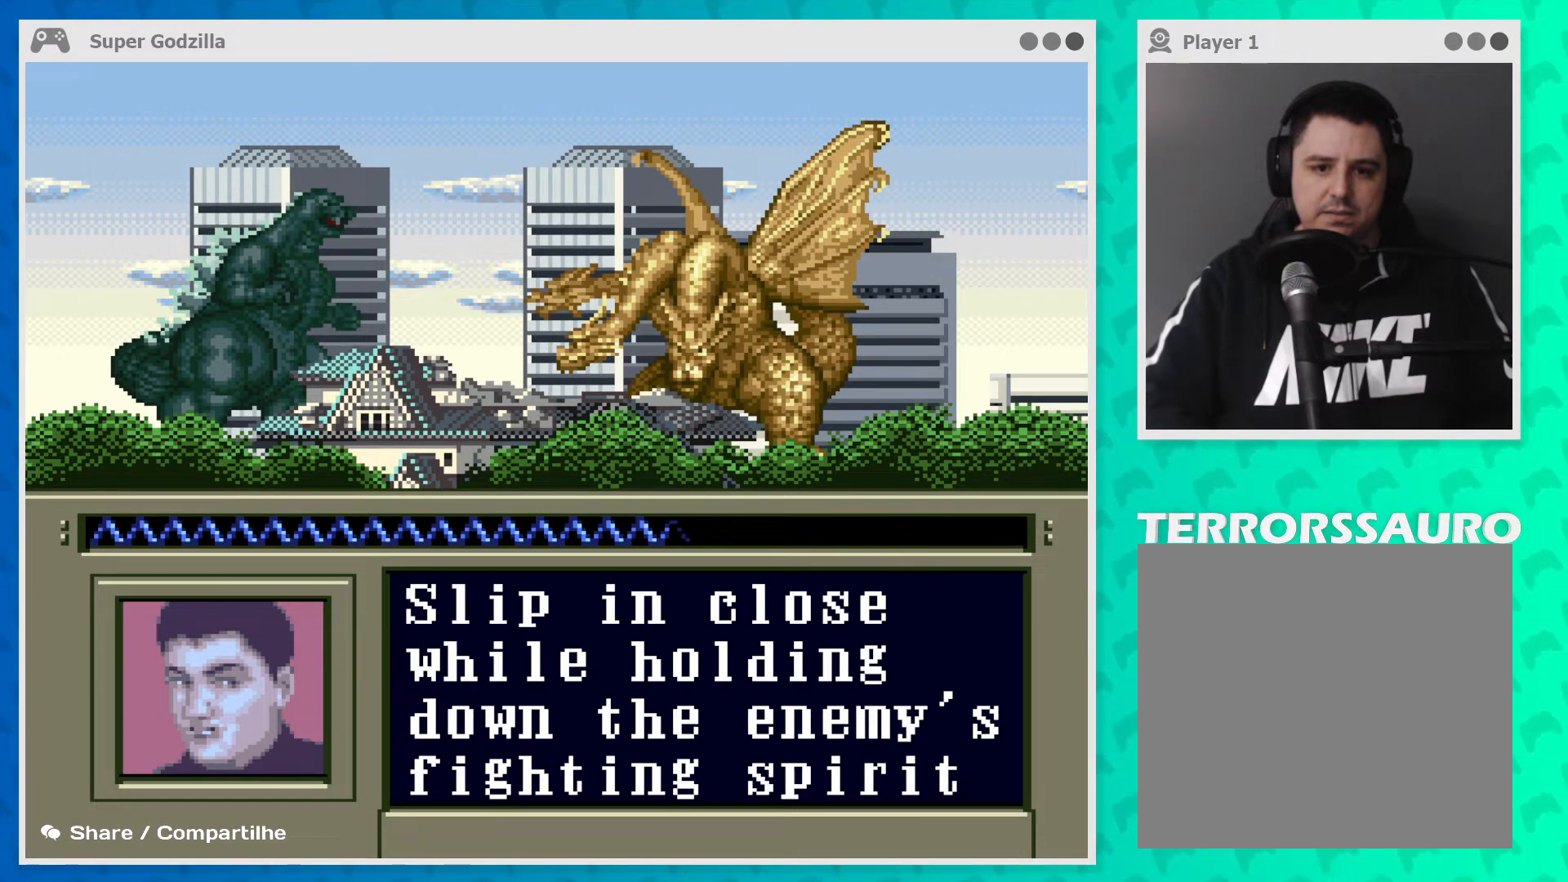
{"buttons": [], "left_stick": "center", "events": []}
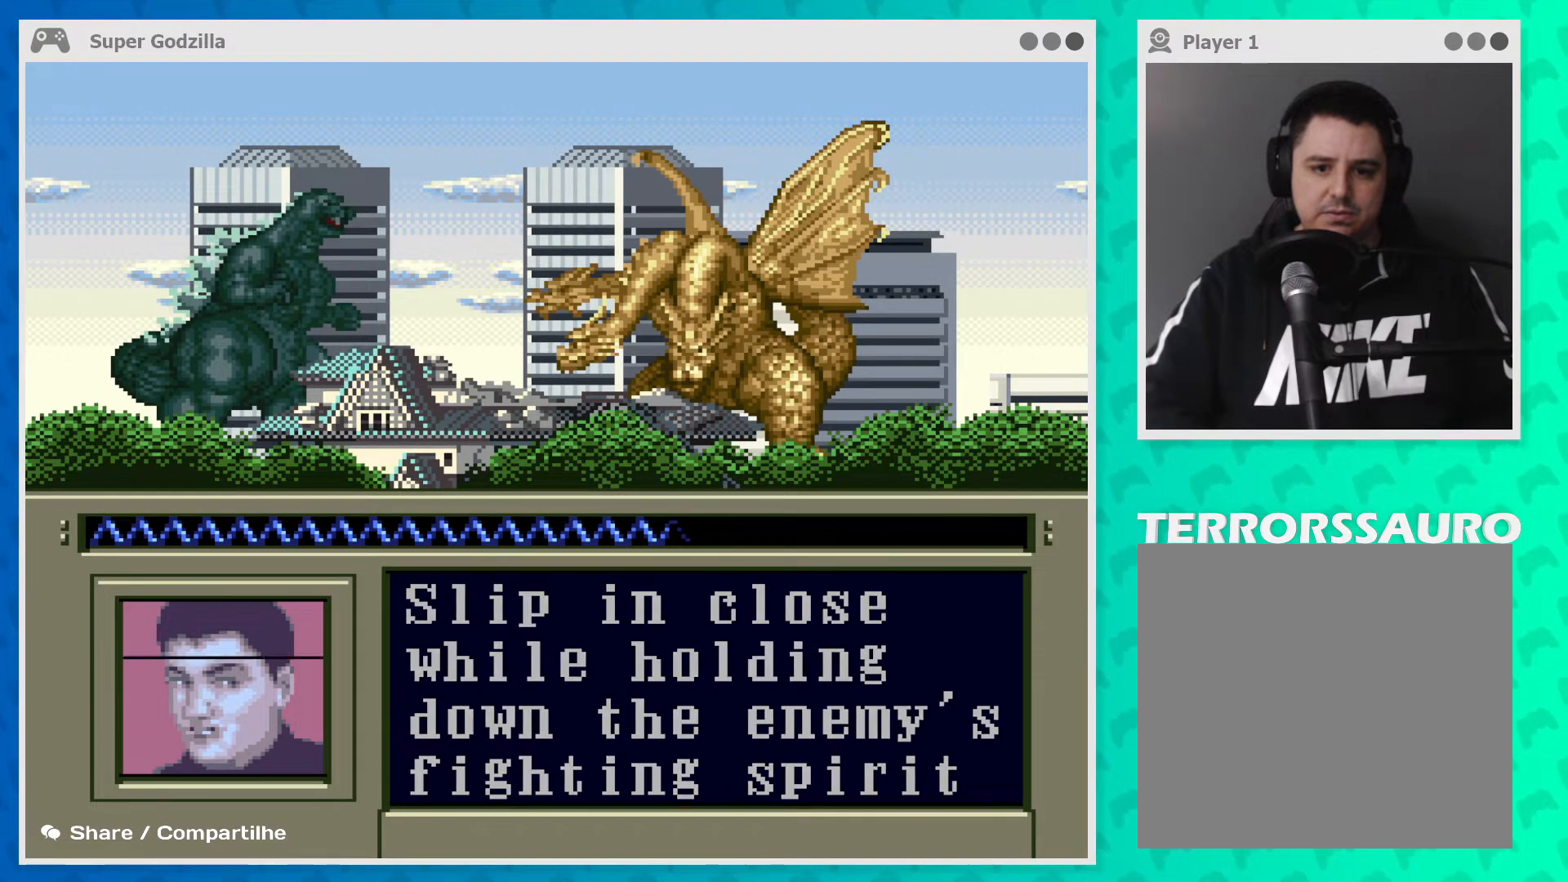
{"buttons": [], "left_stick": "center", "events": []}
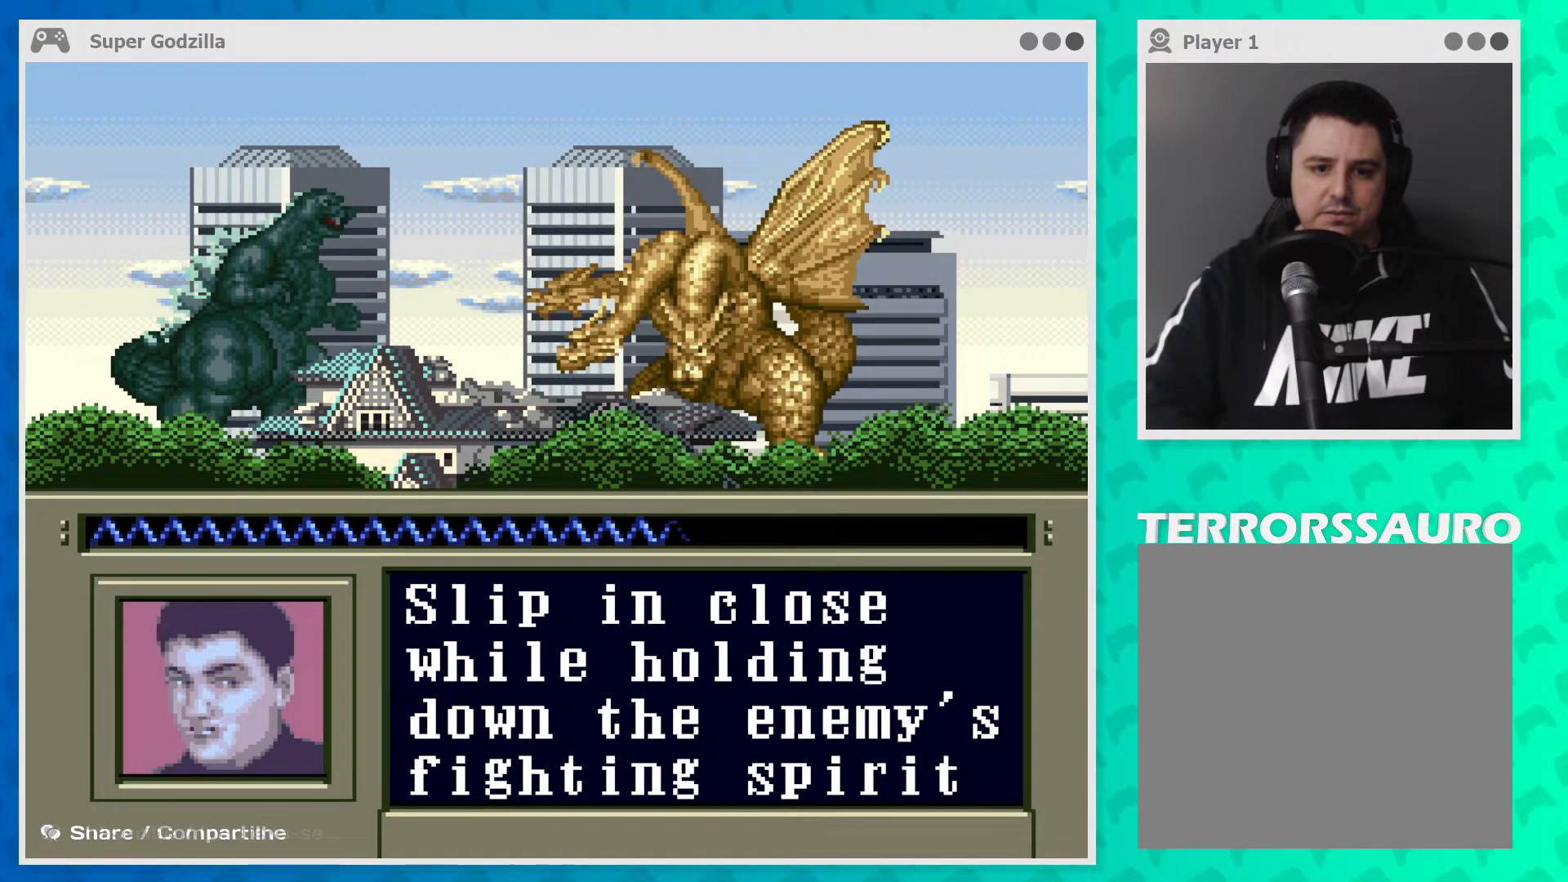
{"buttons": [], "left_stick": "center", "events": []}
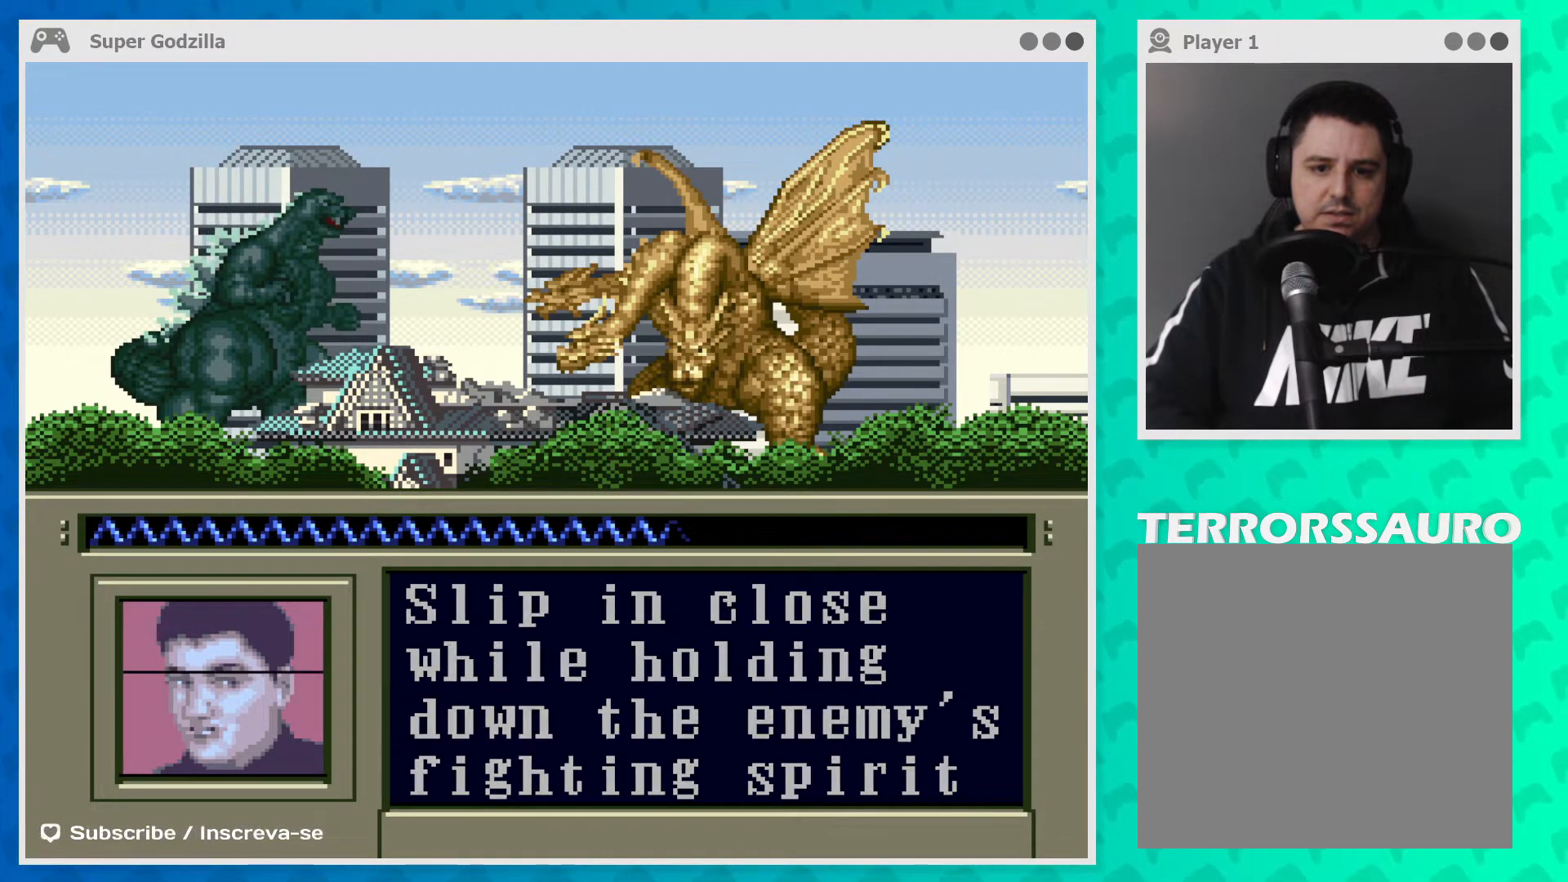
{"buttons": ["A"], "left_stick": "center", "events": [[467, "A", "down"]]}
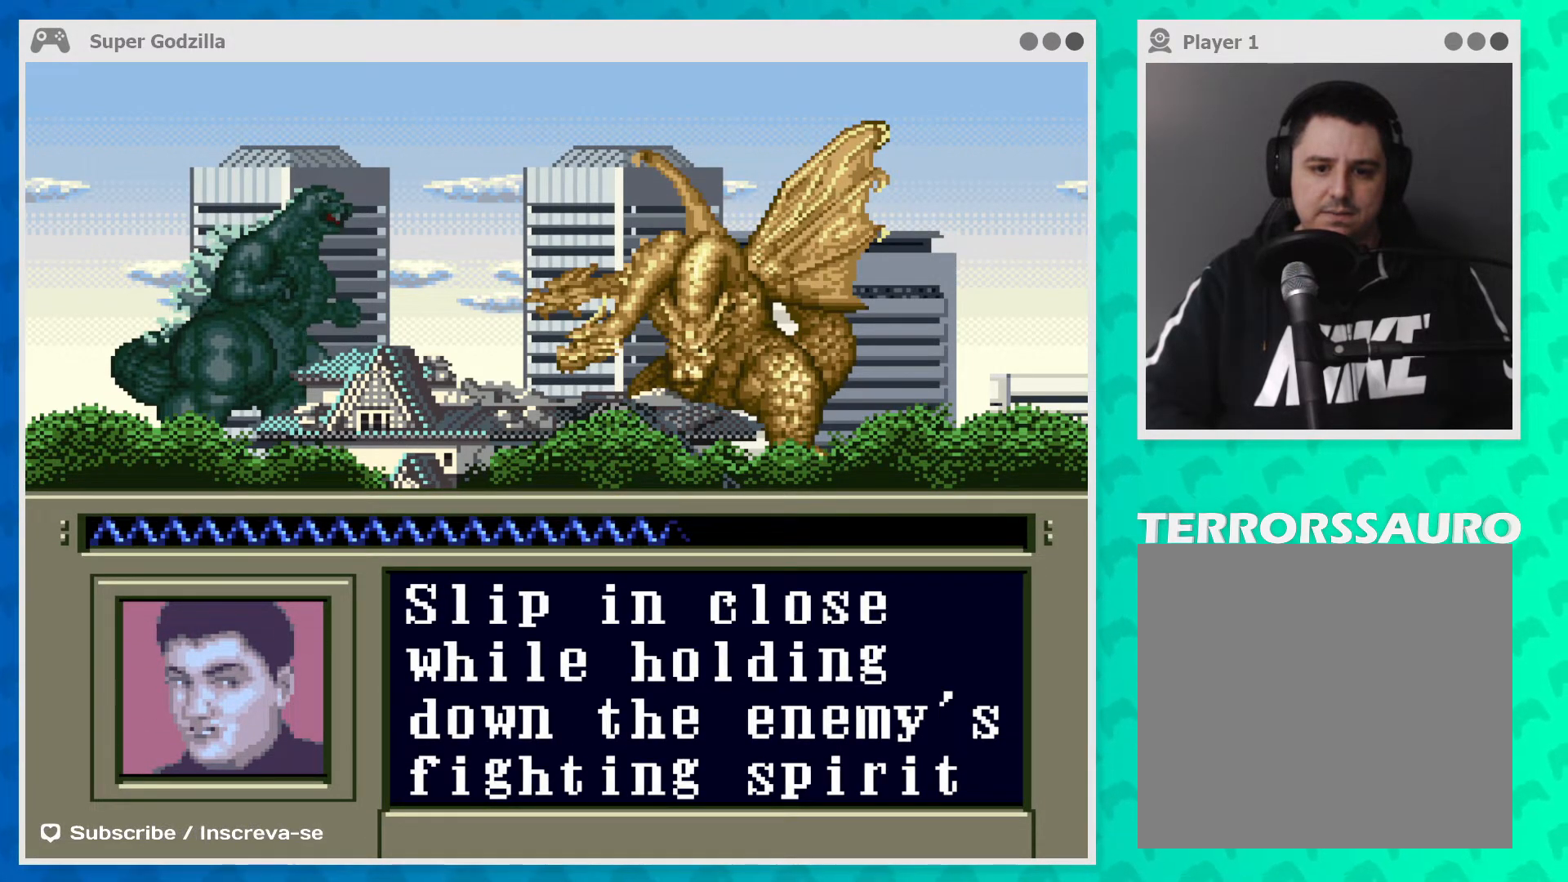
{"buttons": [], "left_stick": "center", "events": [[133, "A", "up"]]}
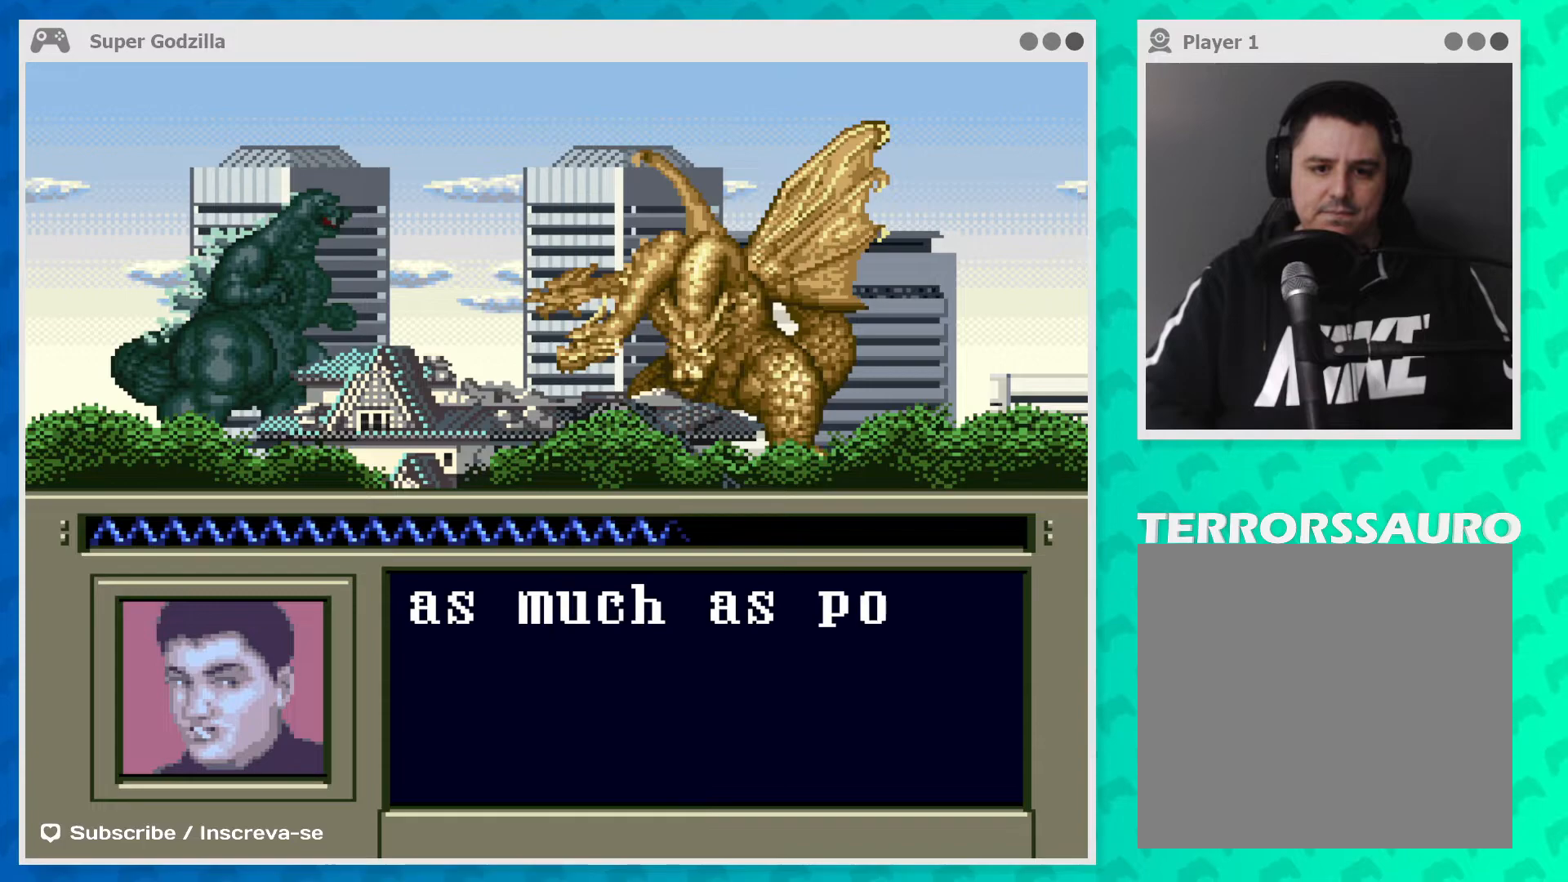
{"buttons": [], "left_stick": "center", "events": []}
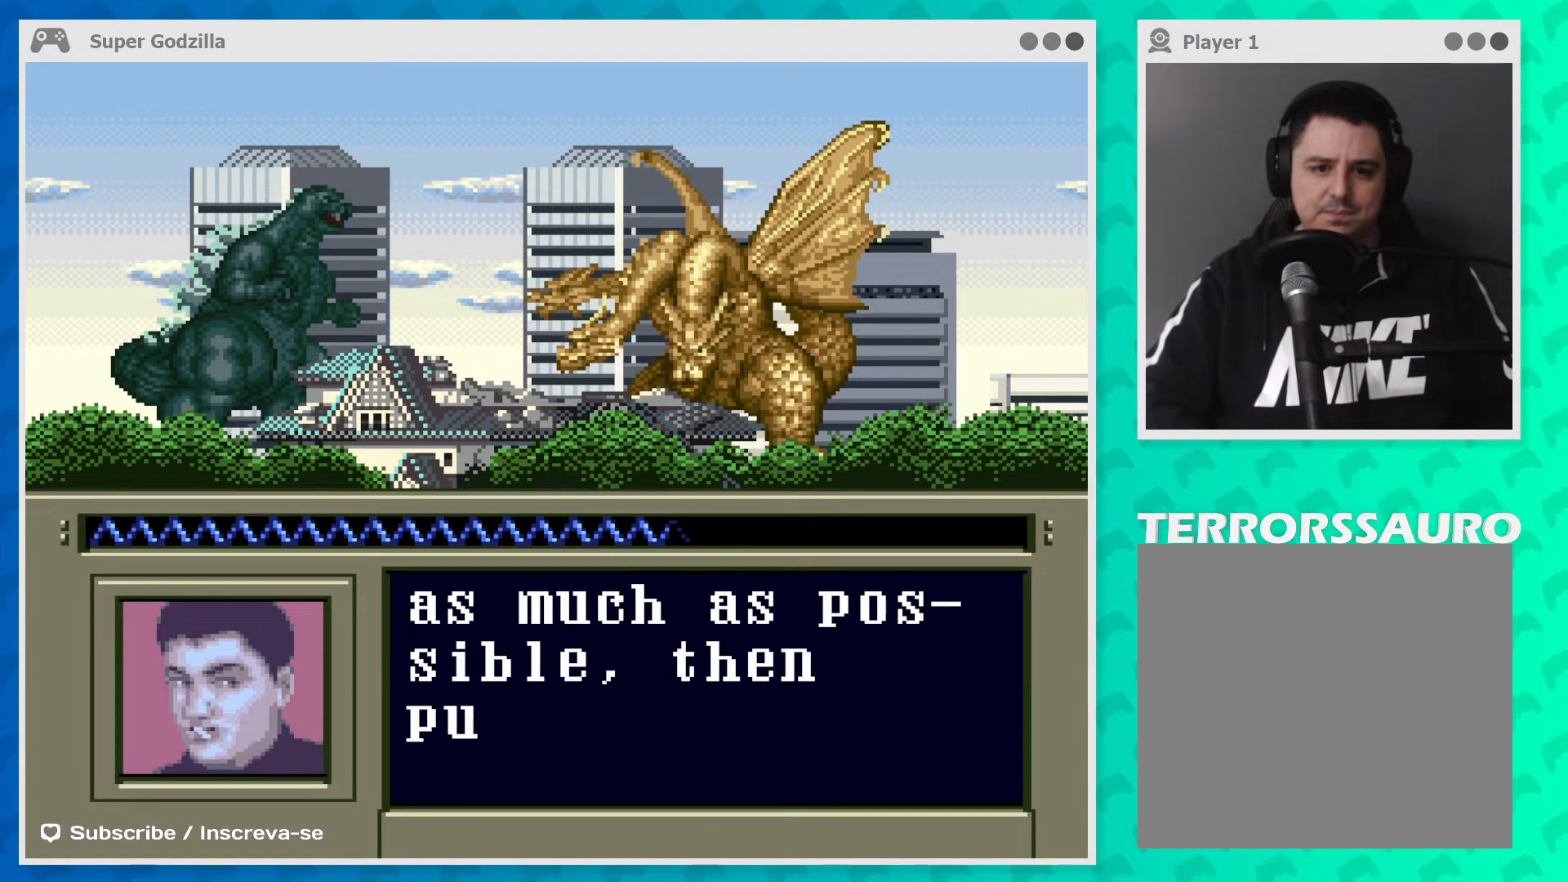
{"buttons": [], "left_stick": "center", "events": []}
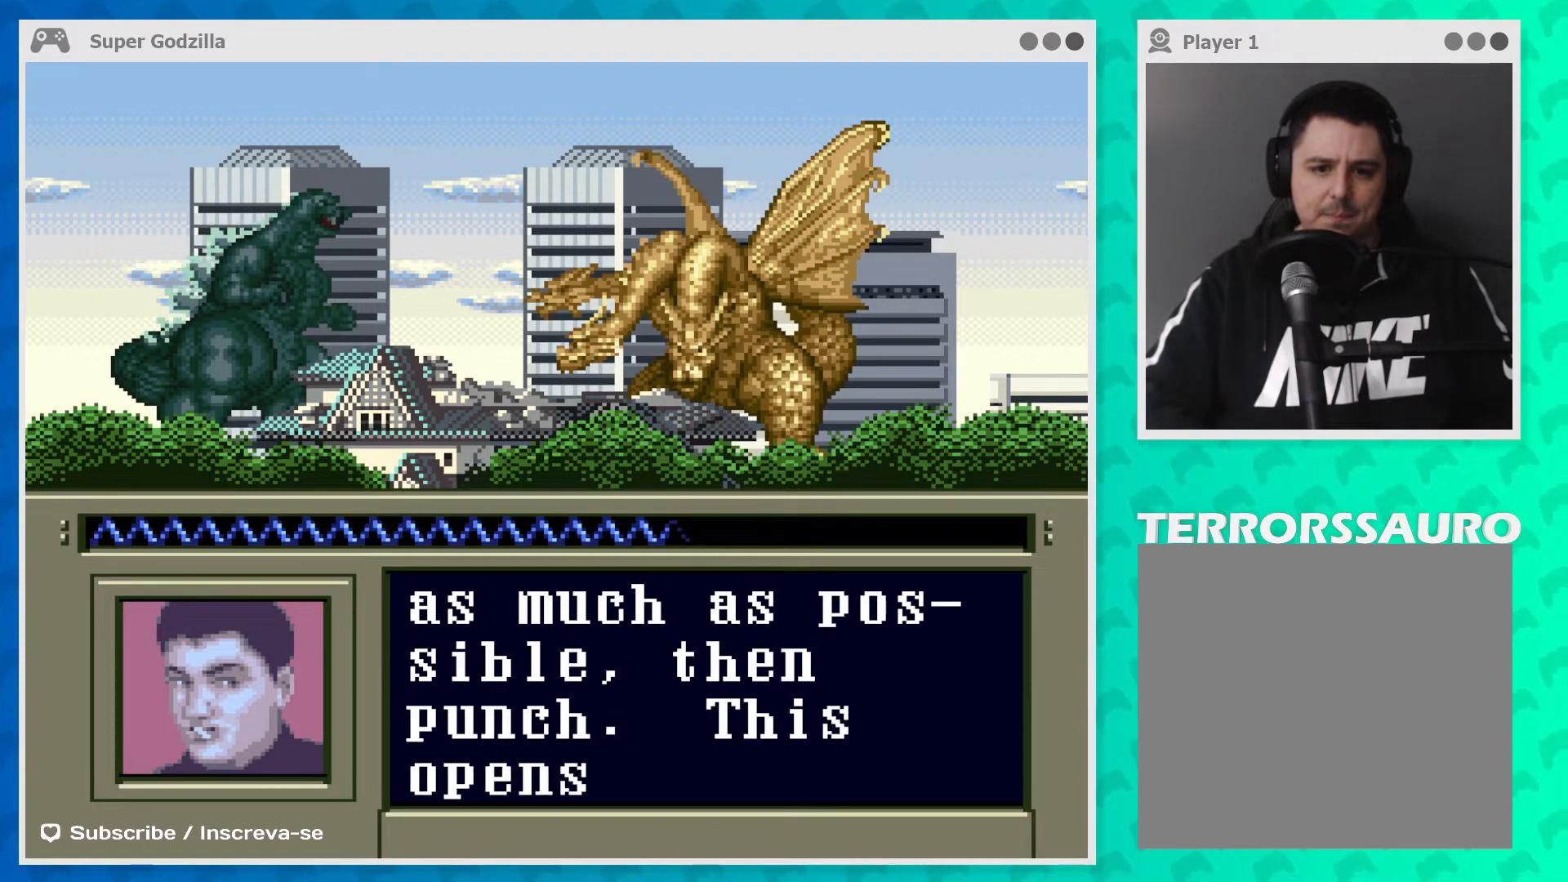
{"buttons": [], "left_stick": "center", "events": []}
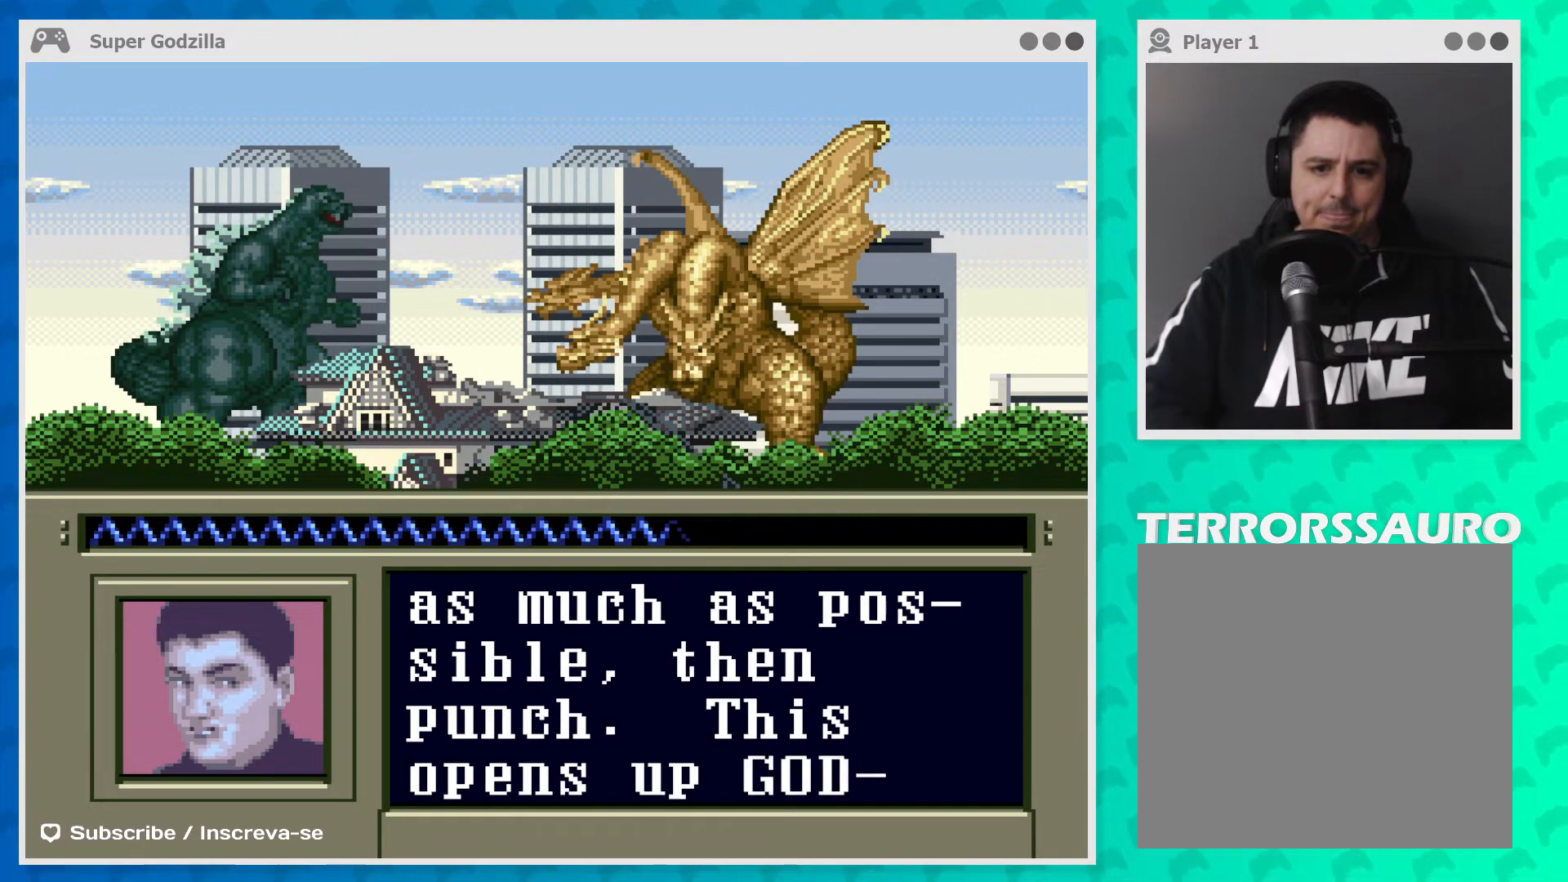
{"buttons": [], "left_stick": "center", "events": []}
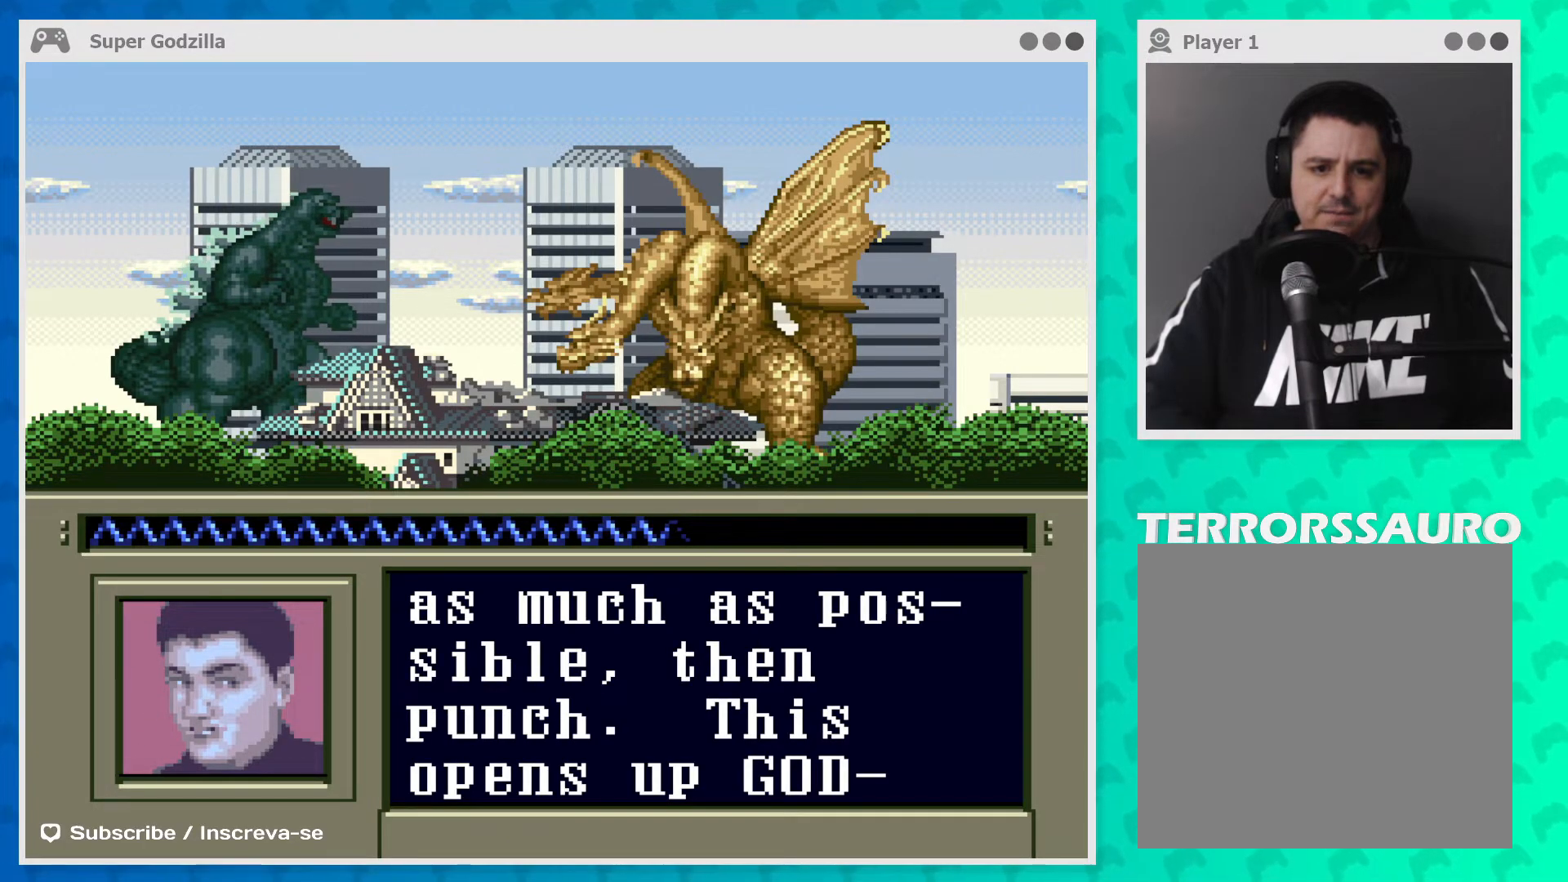
{"buttons": [], "left_stick": "center", "events": []}
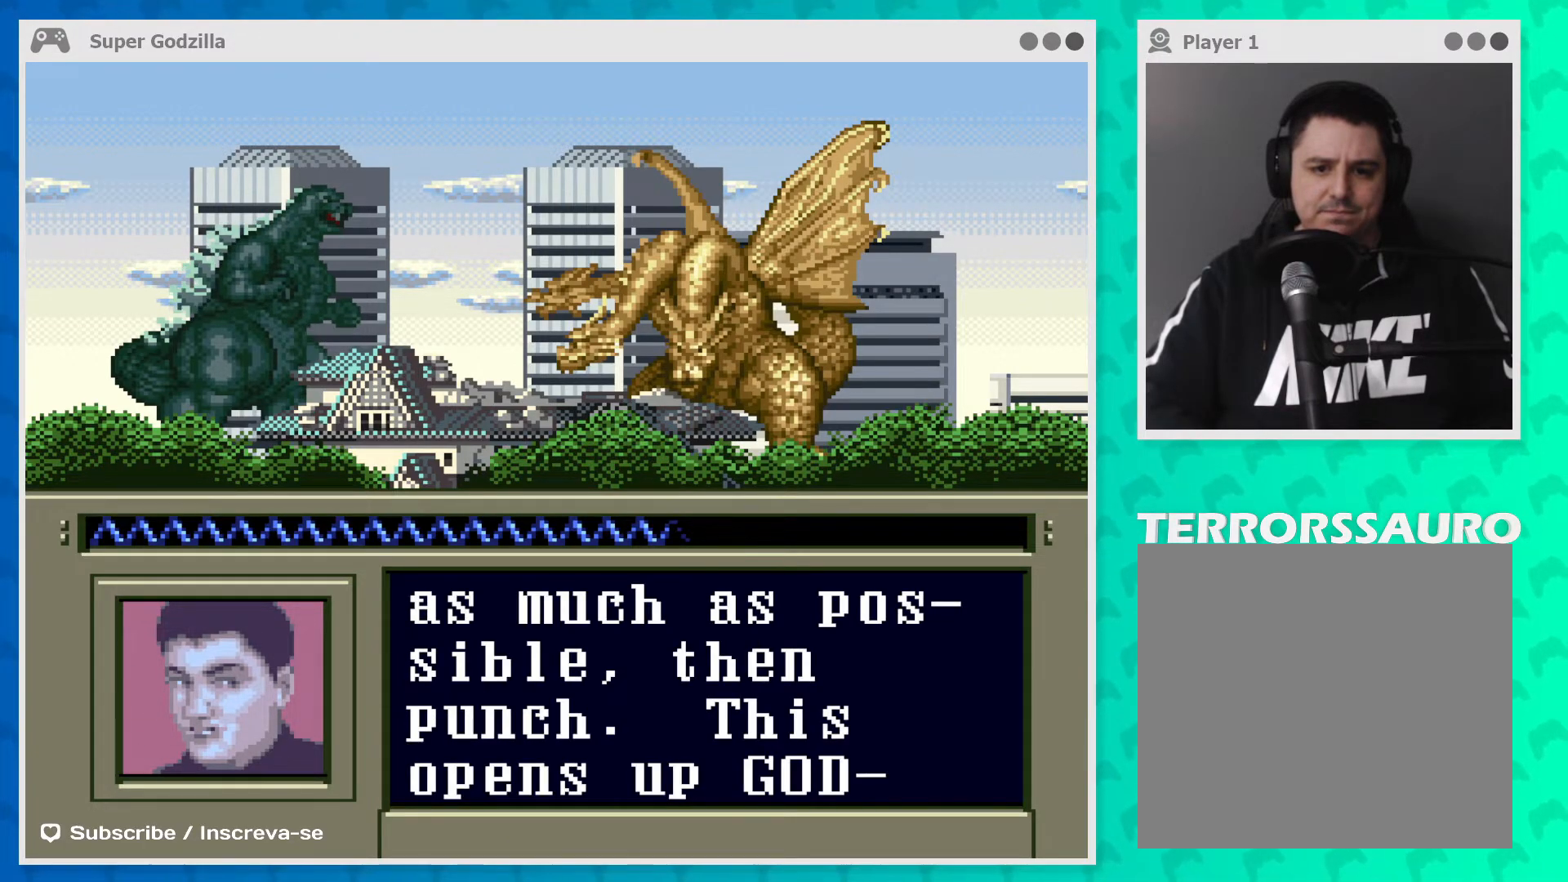
{"buttons": [], "left_stick": "center", "events": [[333, "A", "down"], [467, "A", "up"]]}
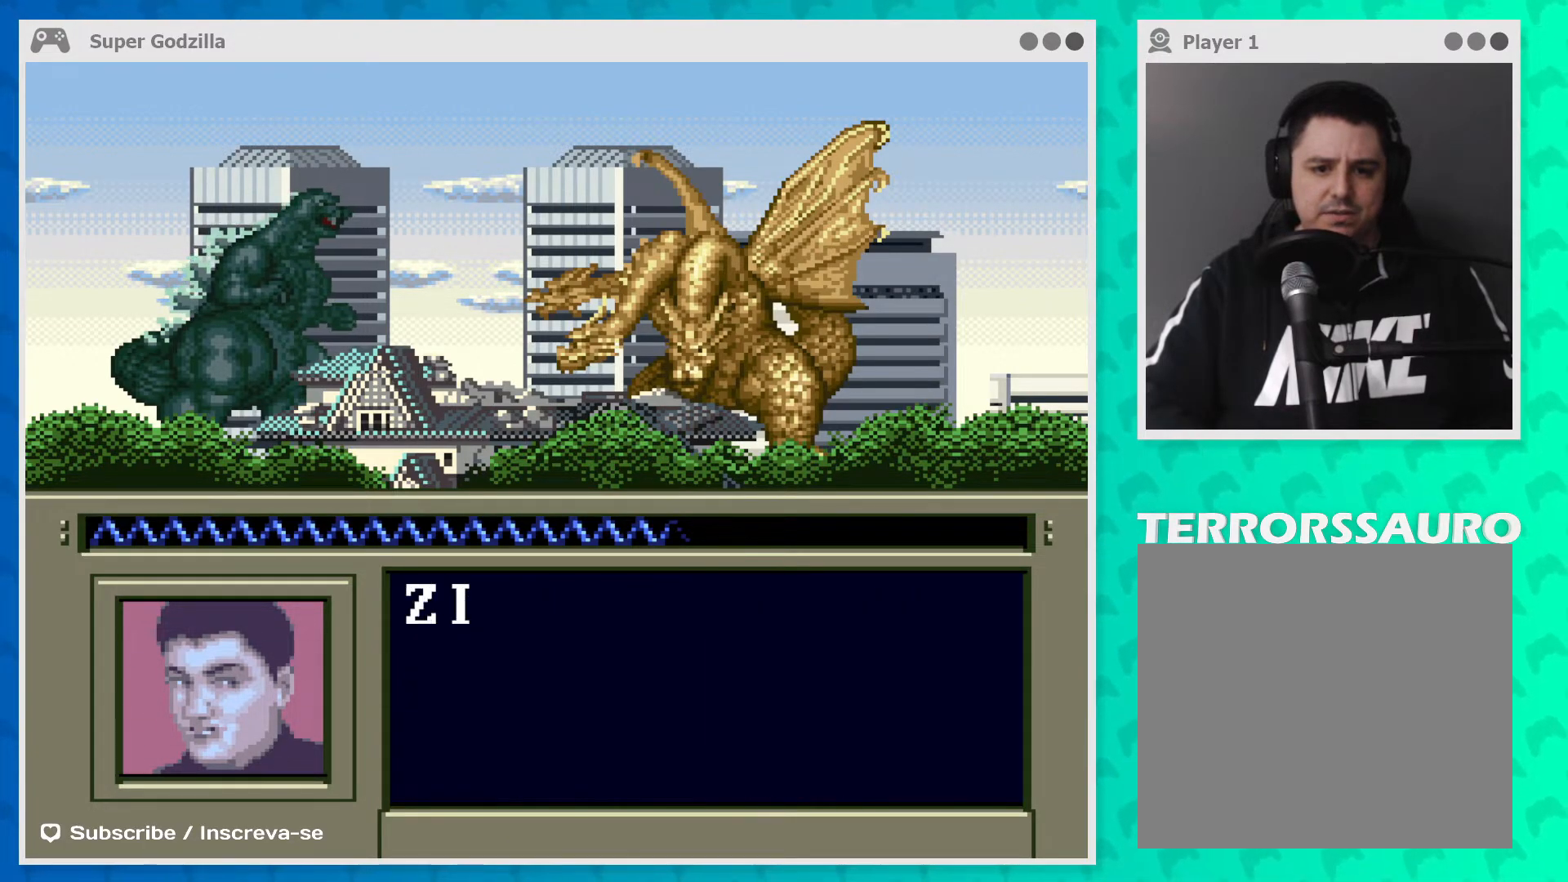
{"buttons": [], "left_stick": "center", "events": []}
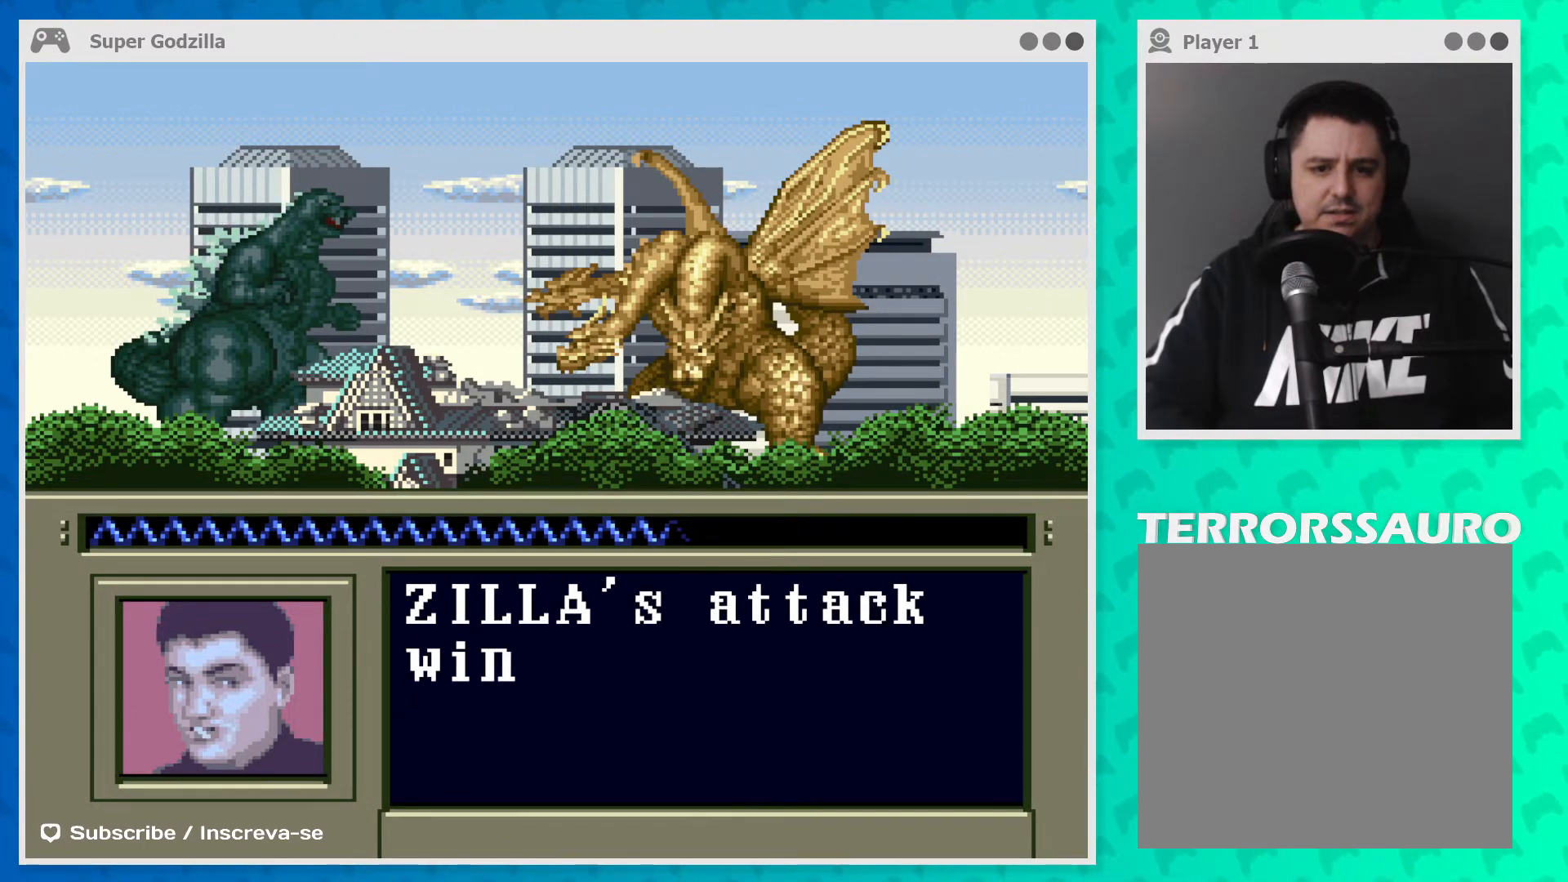
{"buttons": [], "left_stick": "center", "events": []}
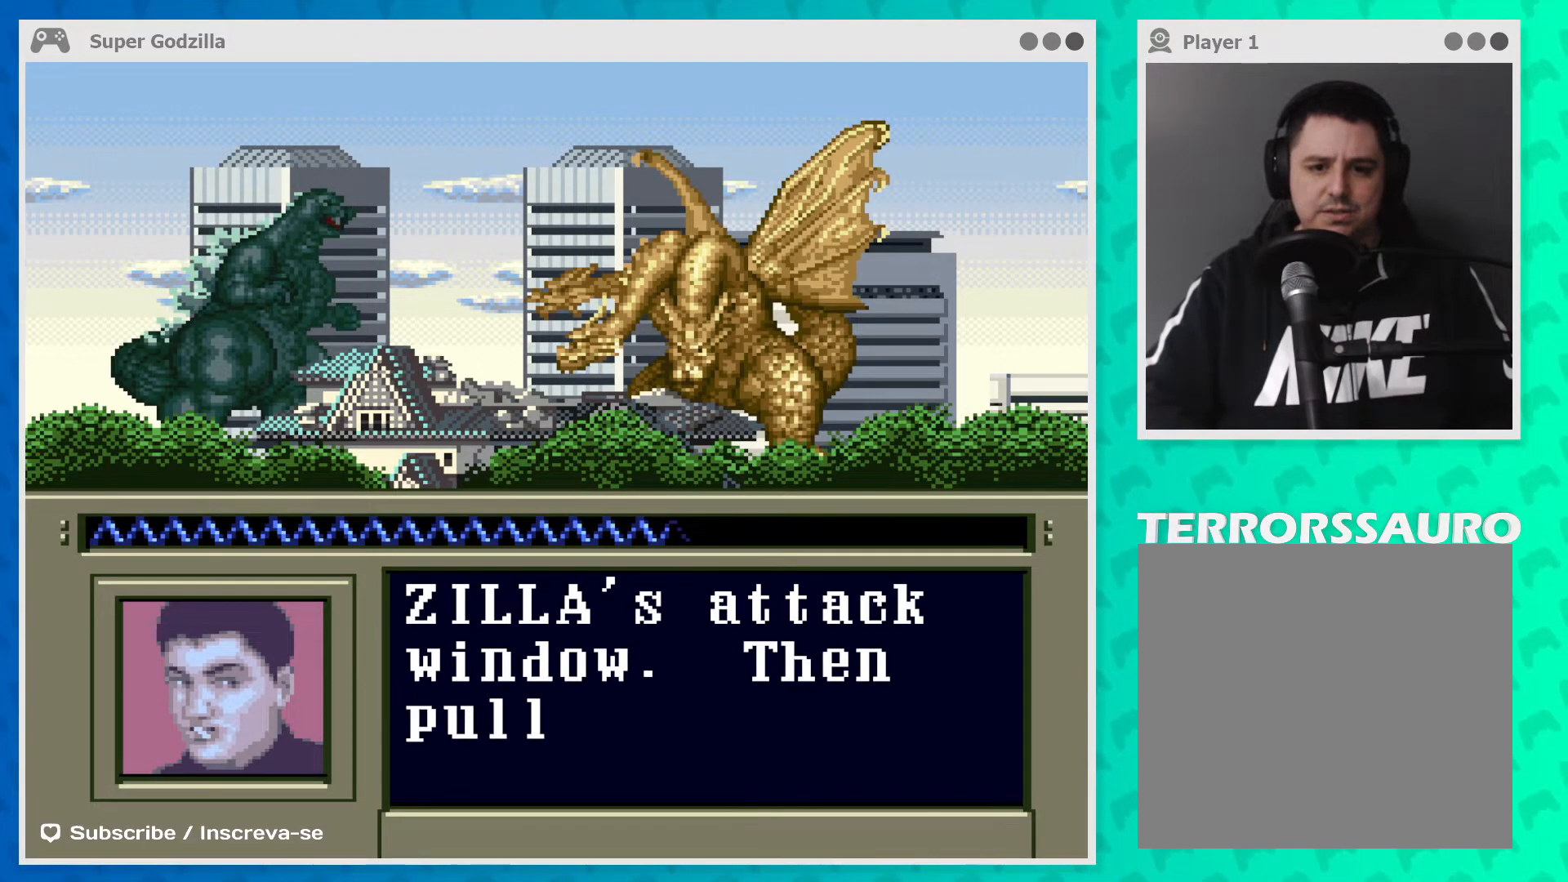
{"buttons": [], "left_stick": "center", "events": []}
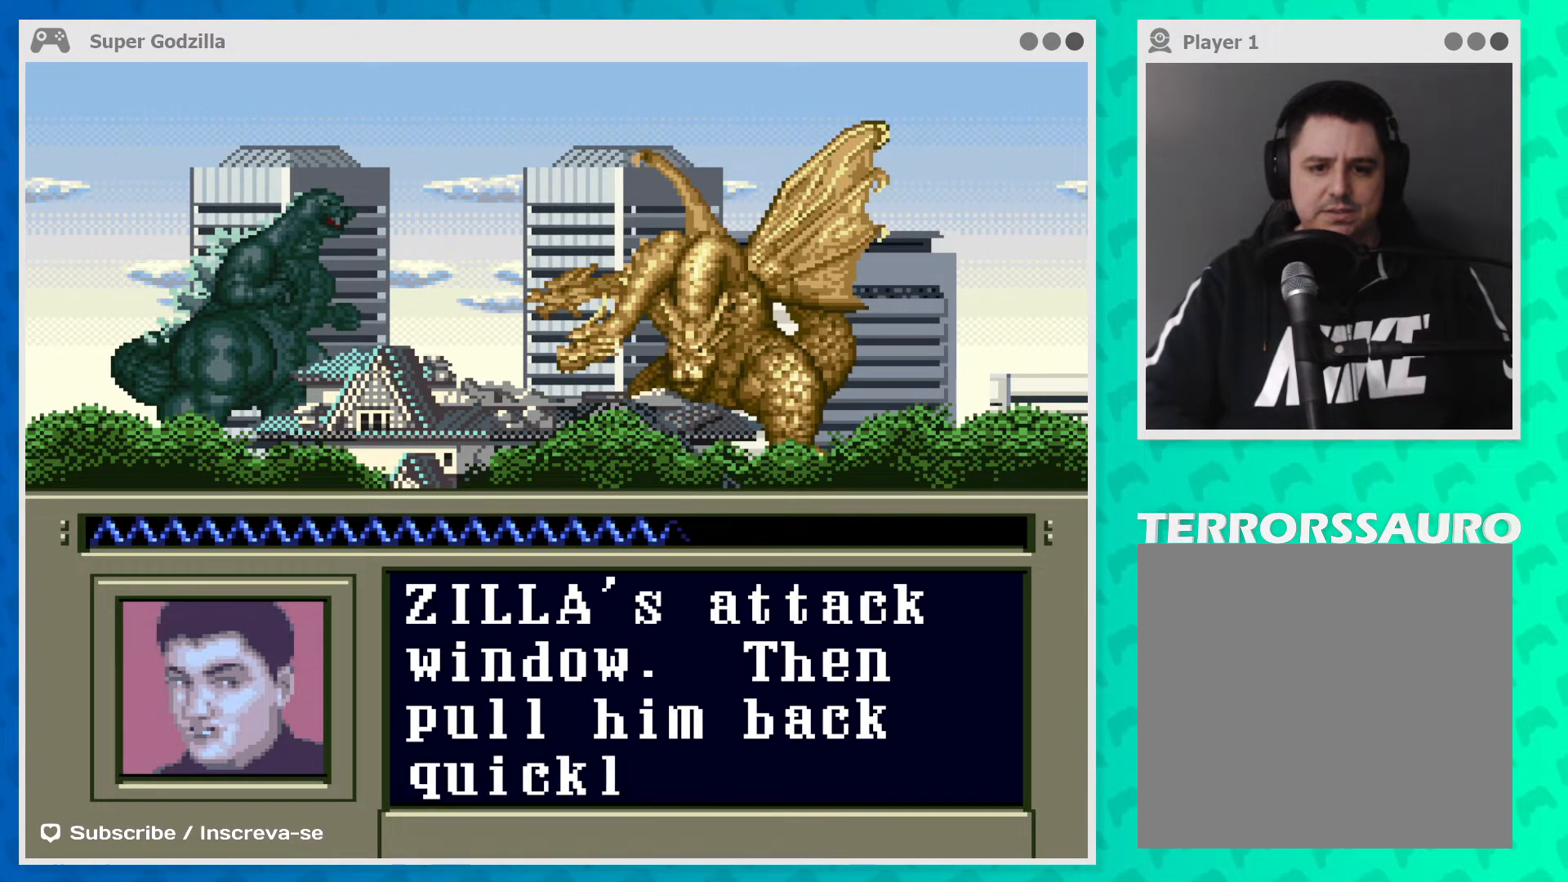
{"buttons": [], "left_stick": "center", "events": []}
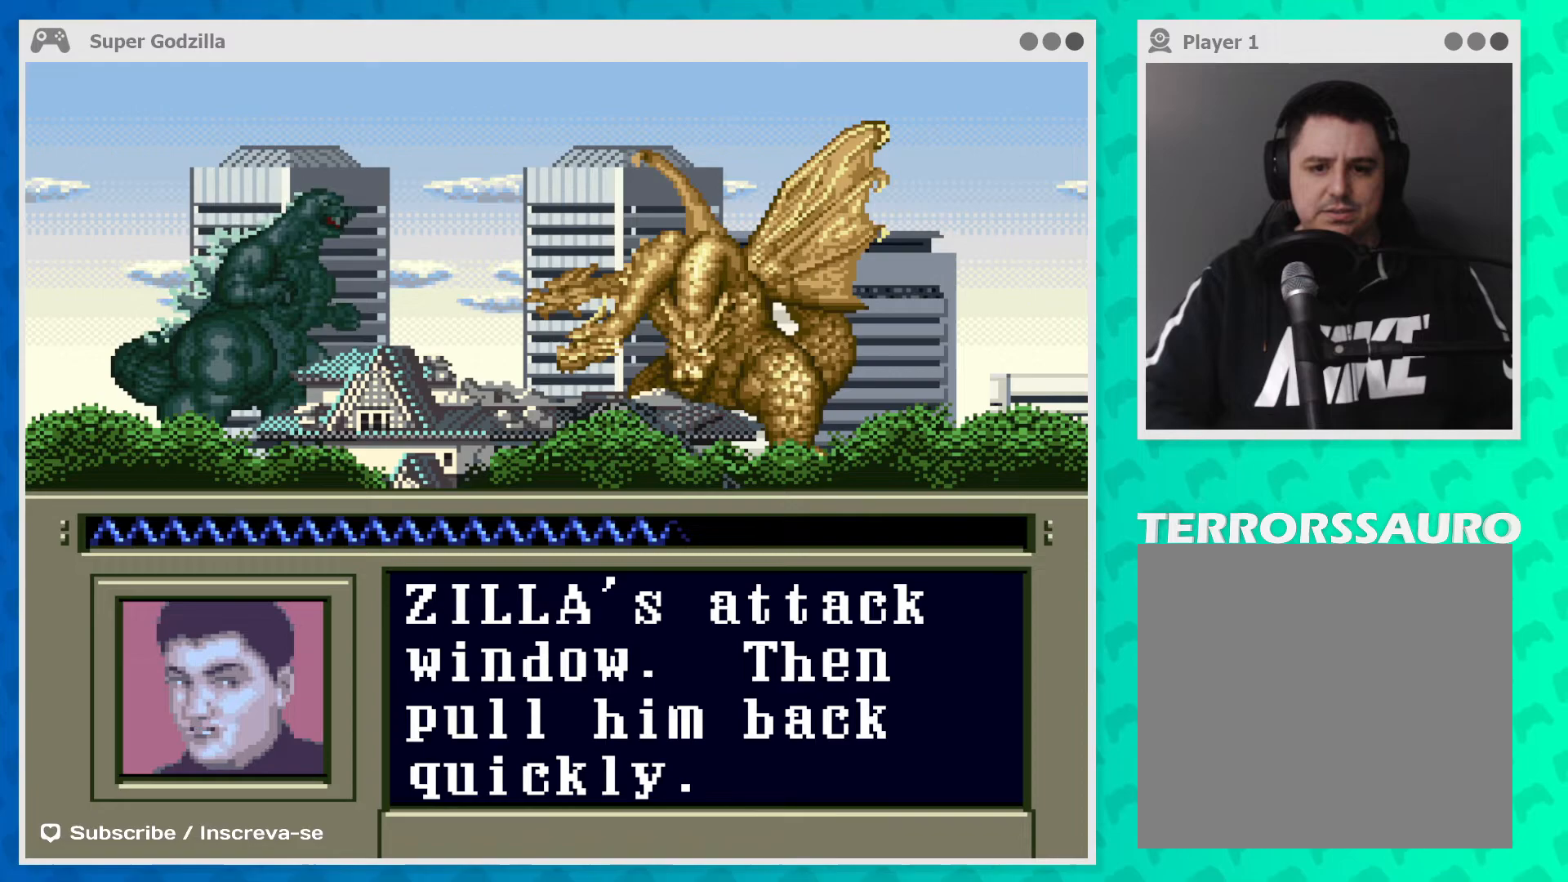
{"buttons": [], "left_stick": "center", "events": [[167, "A", "down"], [300, "A", "up"]]}